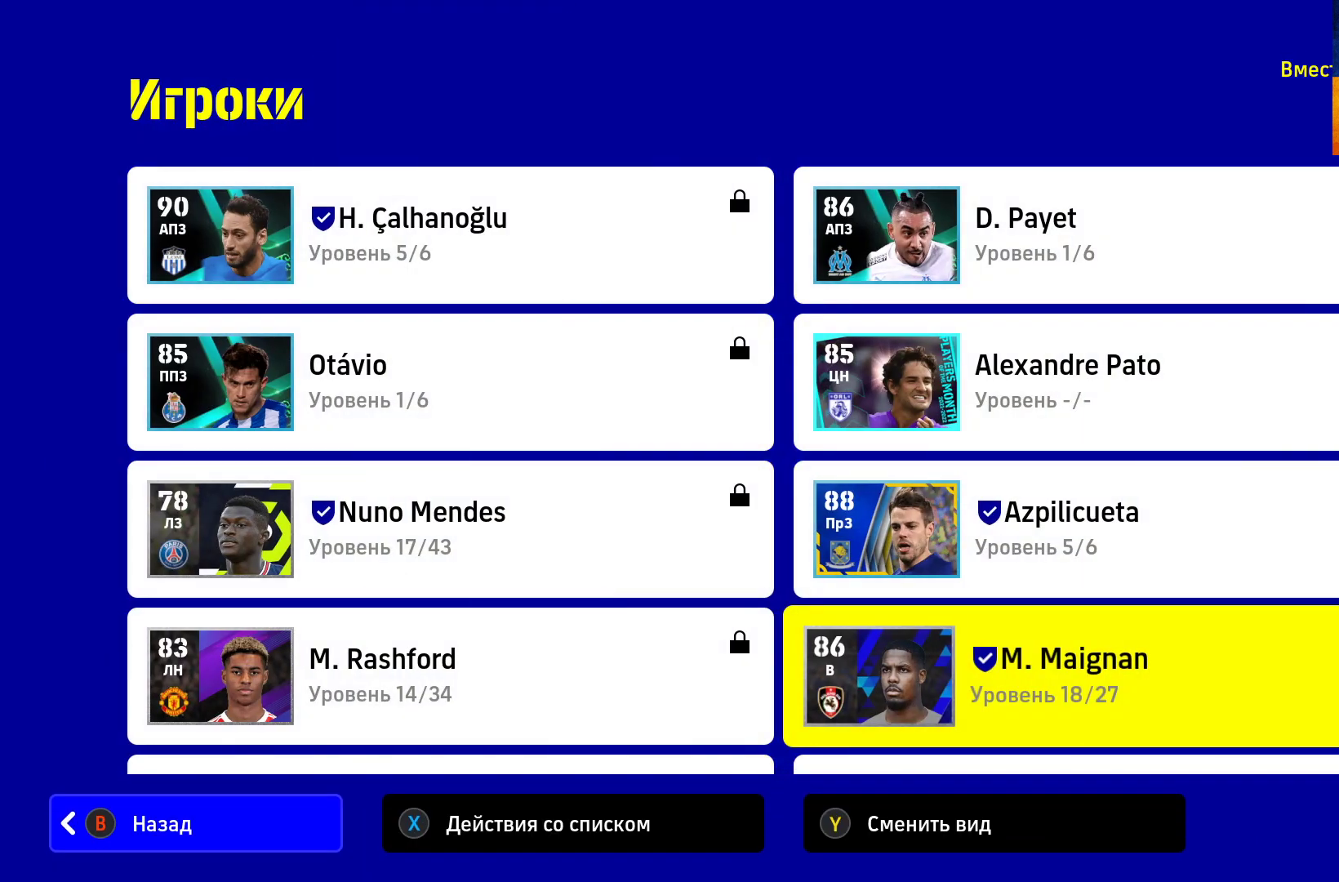
Gameplay with a controller (Xbox layout); each line is a JSON object with the inputs held at the frame after it. "events" lists button and stick changes between this image and that frame as [ms after this image, input, new state], when the widget could be followed in between.
{"buttons": [], "left_stick": "center", "right_stick": "center", "events": []}
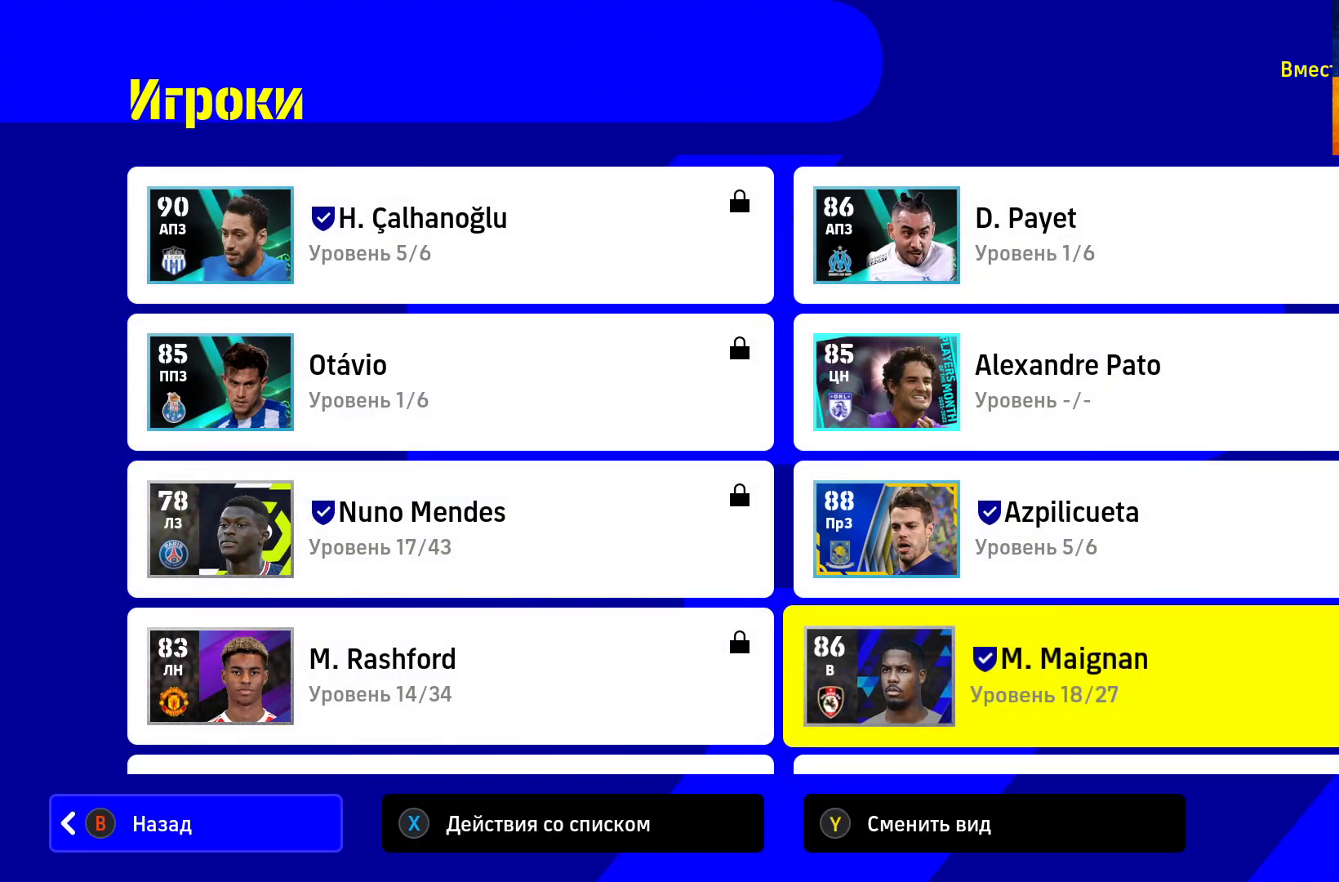
{"buttons": [], "left_stick": "center", "right_stick": "center", "events": []}
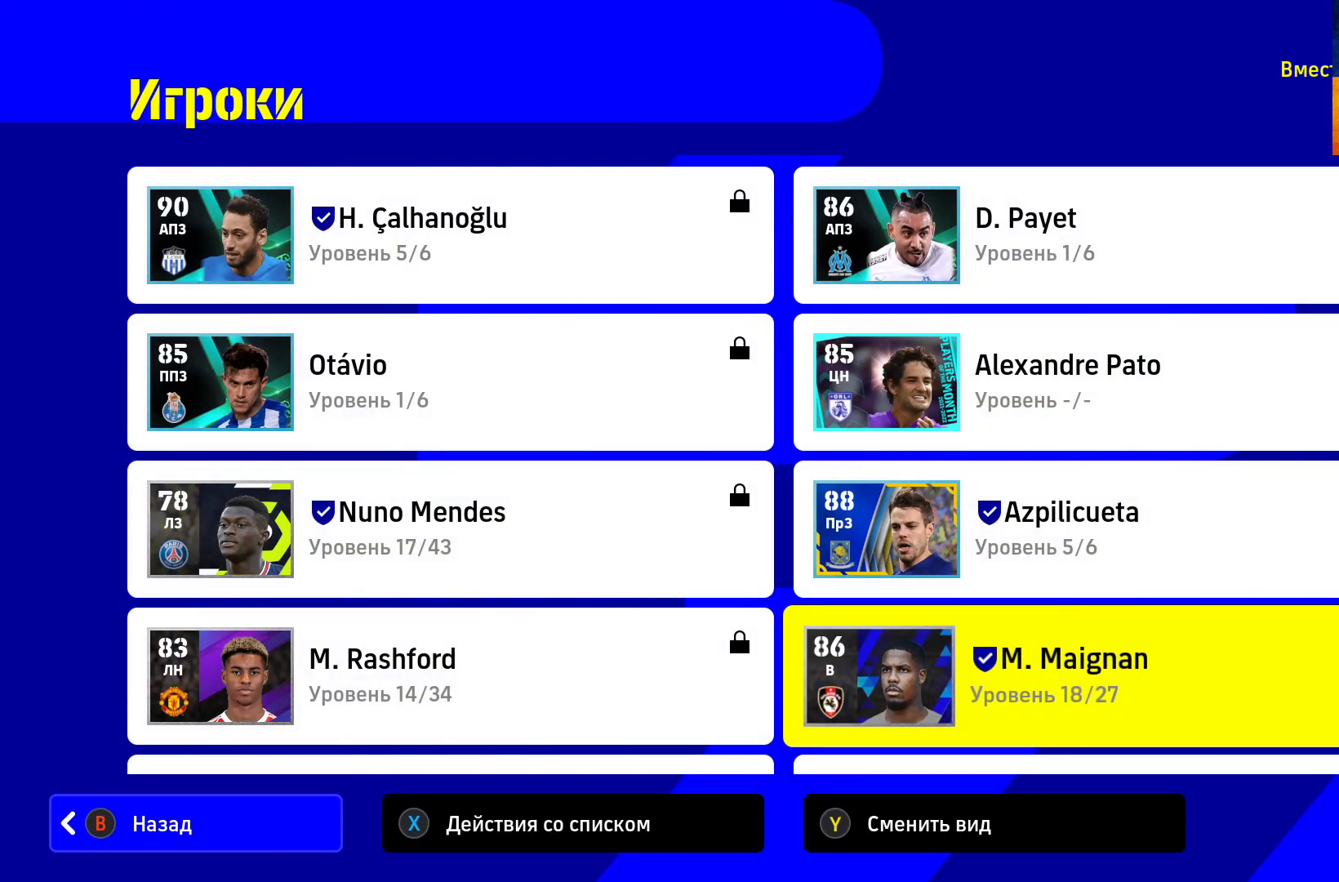
{"buttons": [], "left_stick": "center", "right_stick": "center", "events": [[183, "B", "down"], [300, "B", "up"]]}
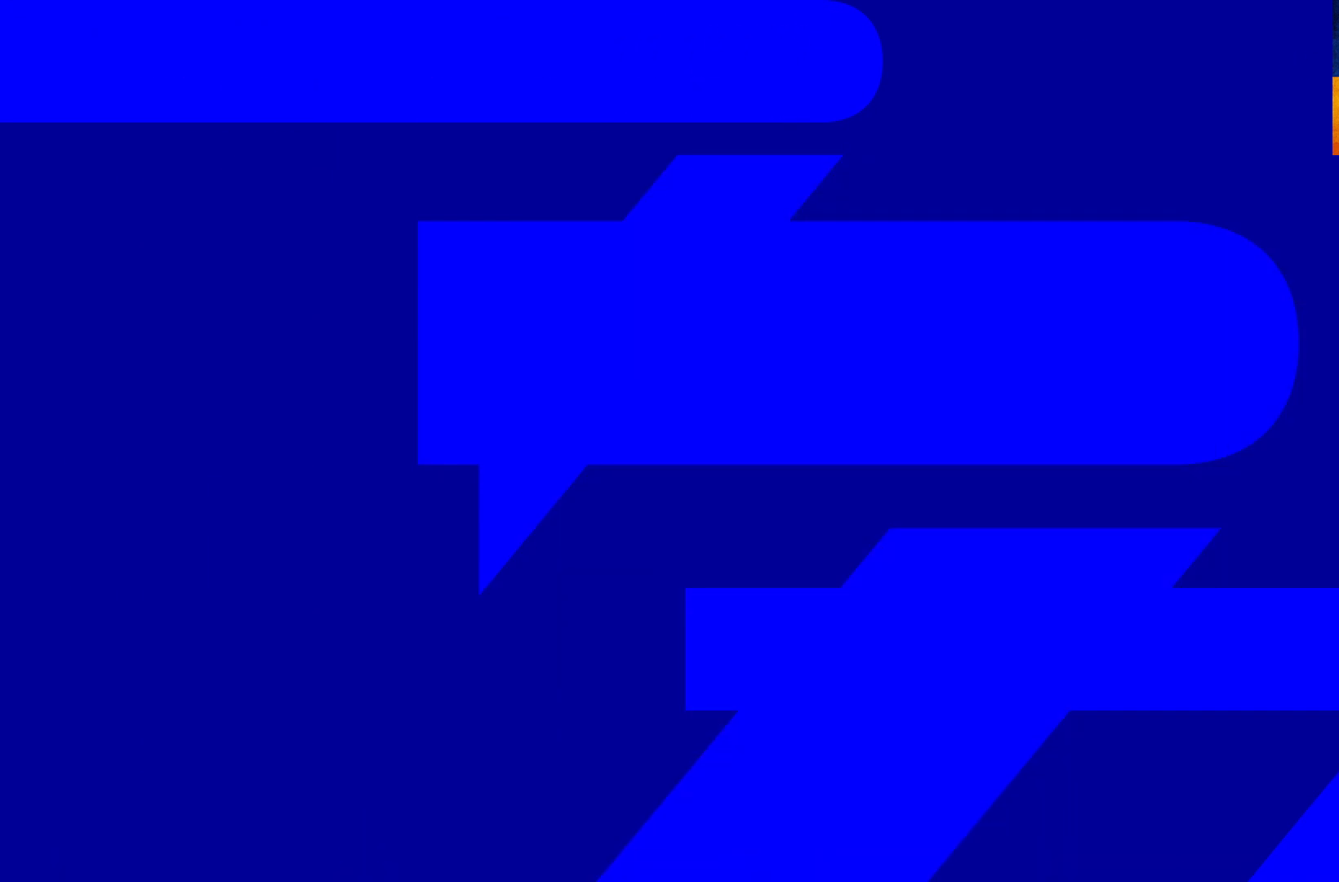
{"buttons": [], "left_stick": "center", "right_stick": "center", "events": []}
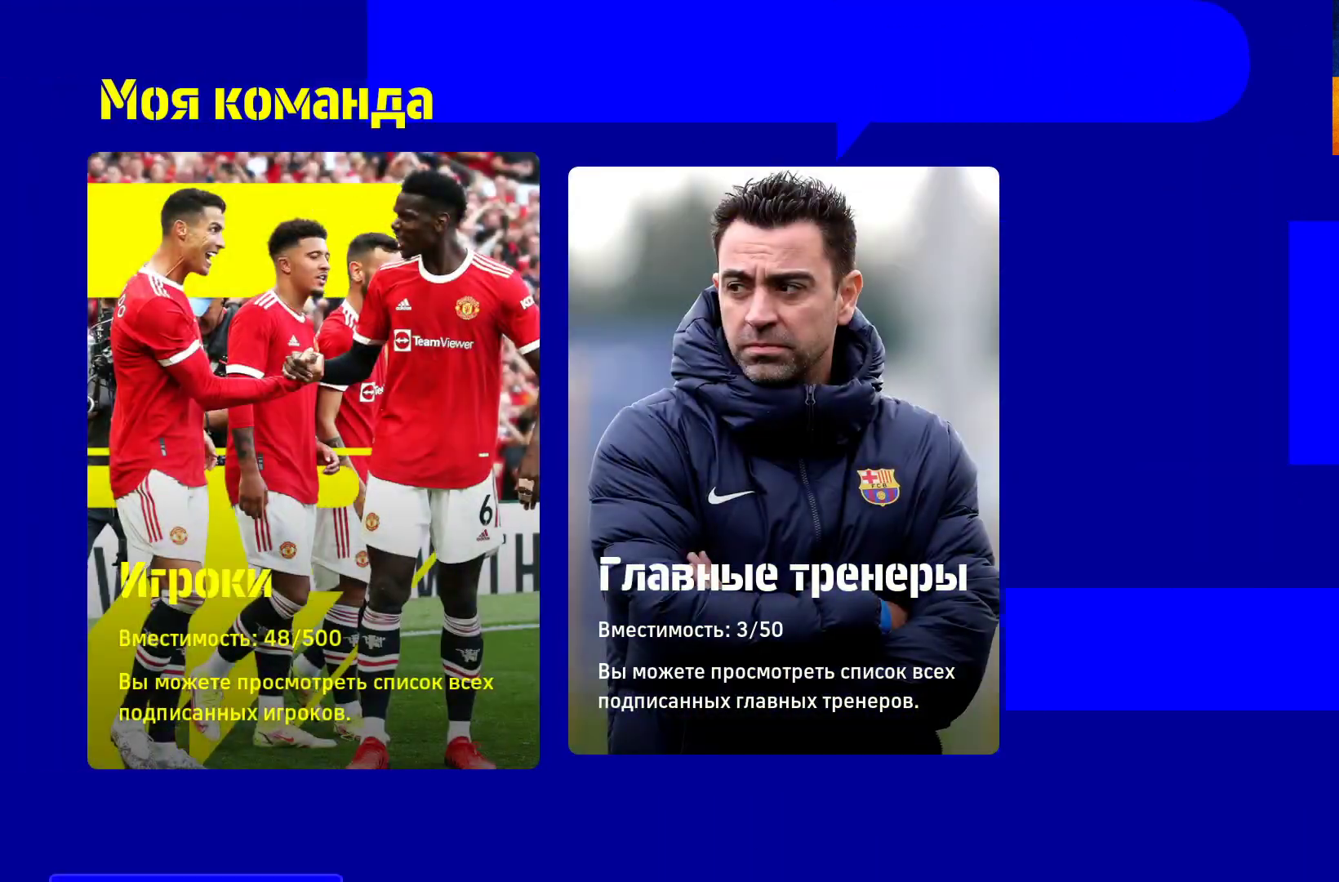
{"buttons": [], "left_stick": "center", "right_stick": "center", "events": []}
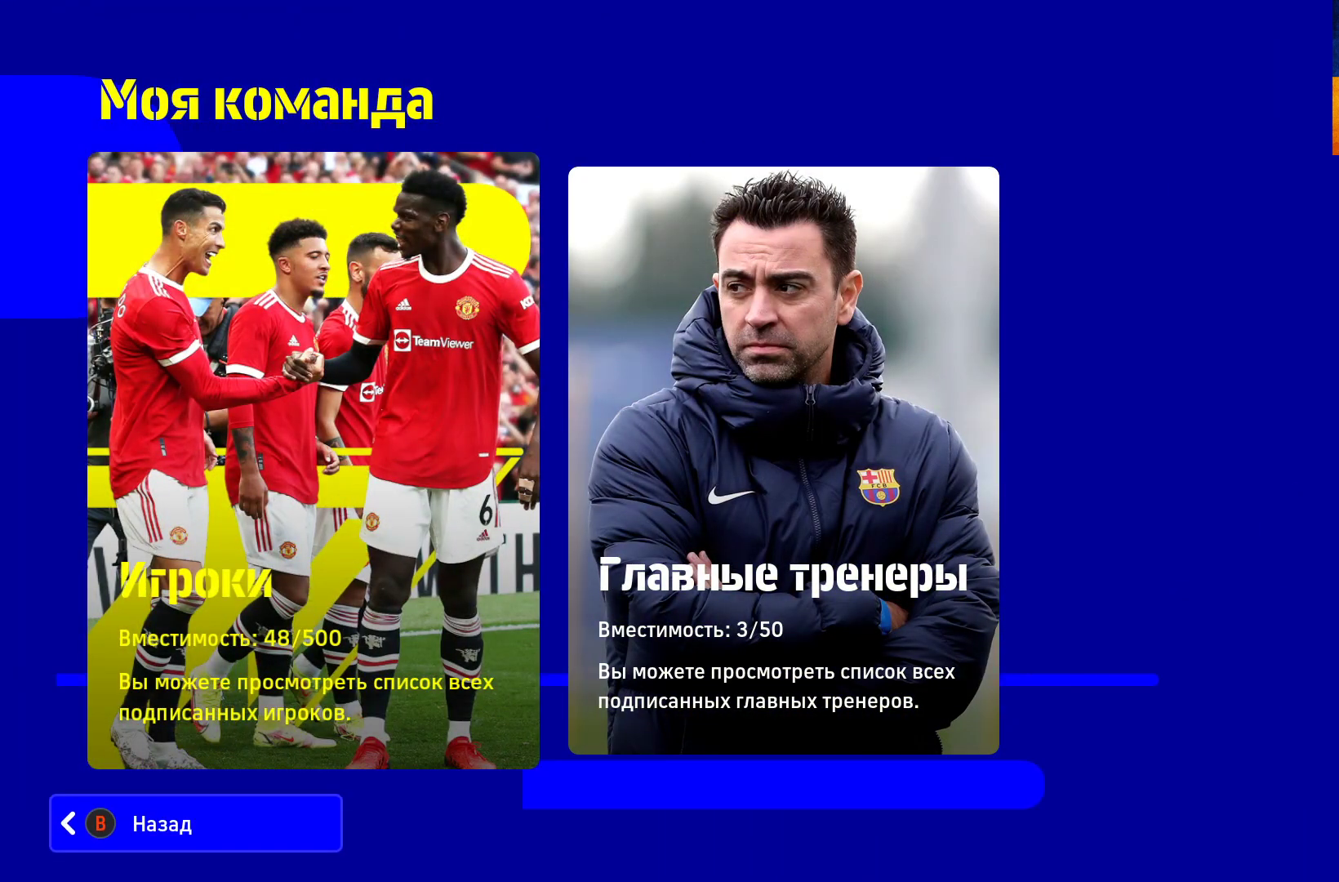
{"buttons": ["B"], "left_stick": "center", "right_stick": "center", "events": [[433, "B", "down"]]}
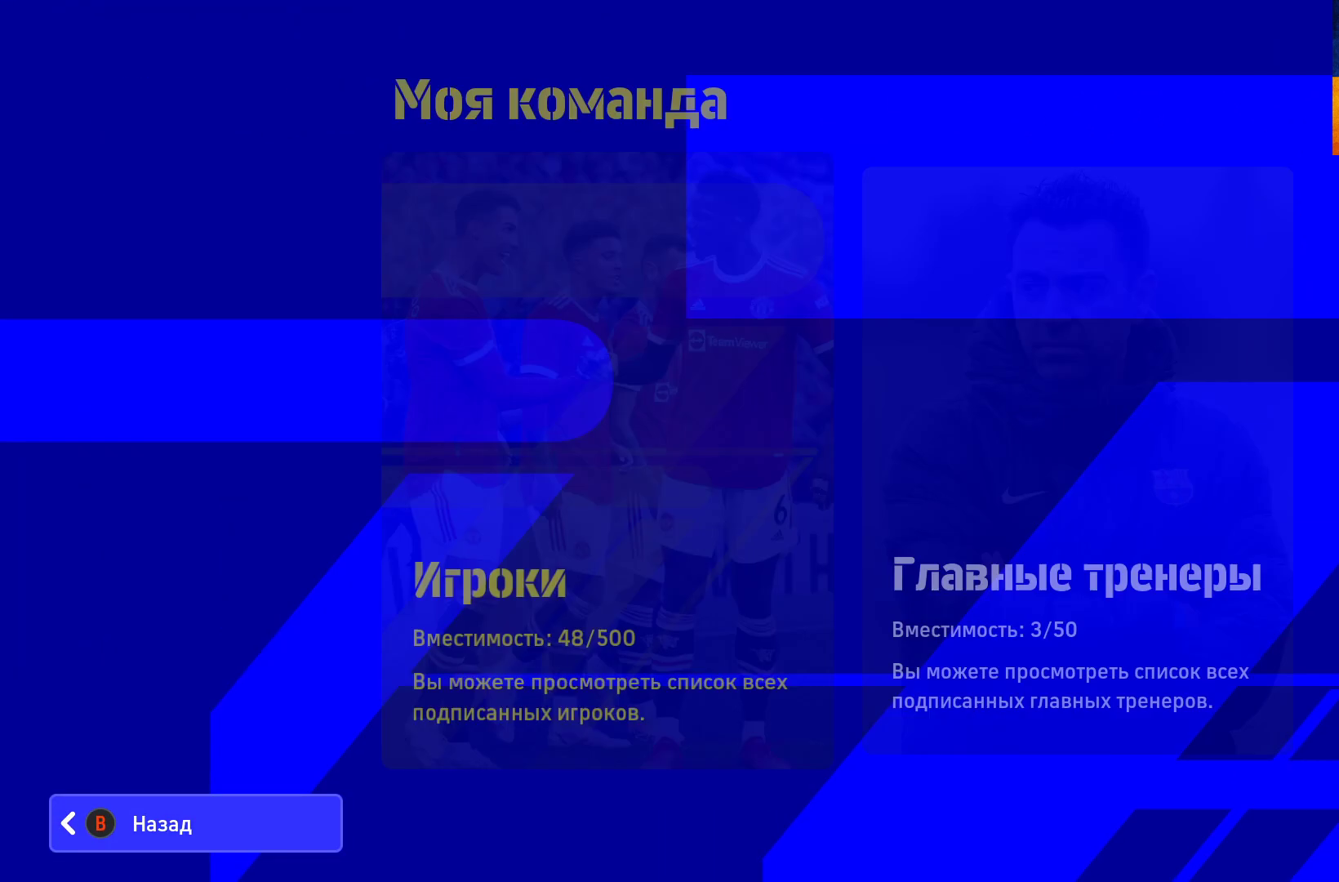
{"buttons": [], "left_stick": "center", "right_stick": "center", "events": [[83, "B", "up"]]}
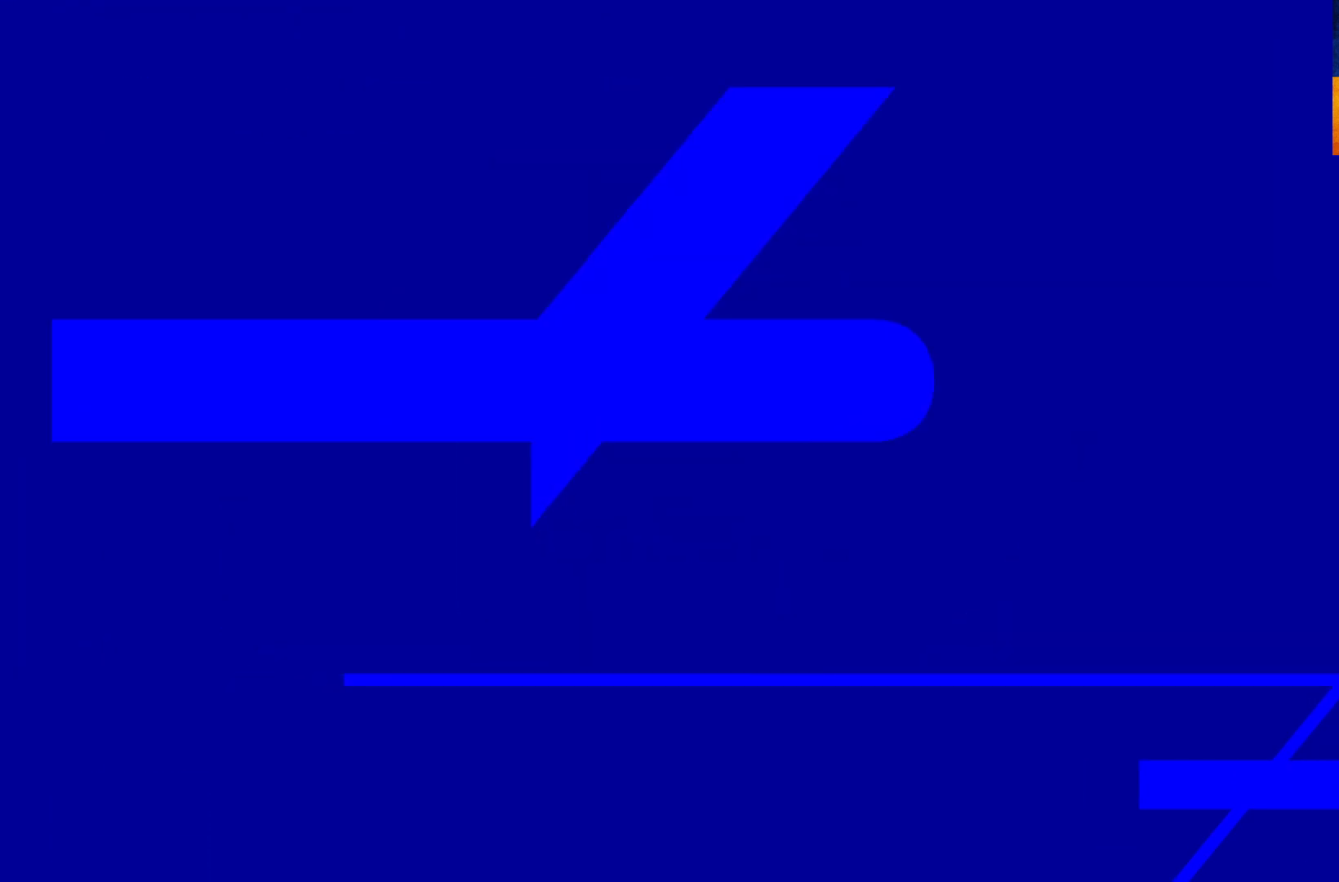
{"buttons": [], "left_stick": "center", "right_stick": "center", "events": []}
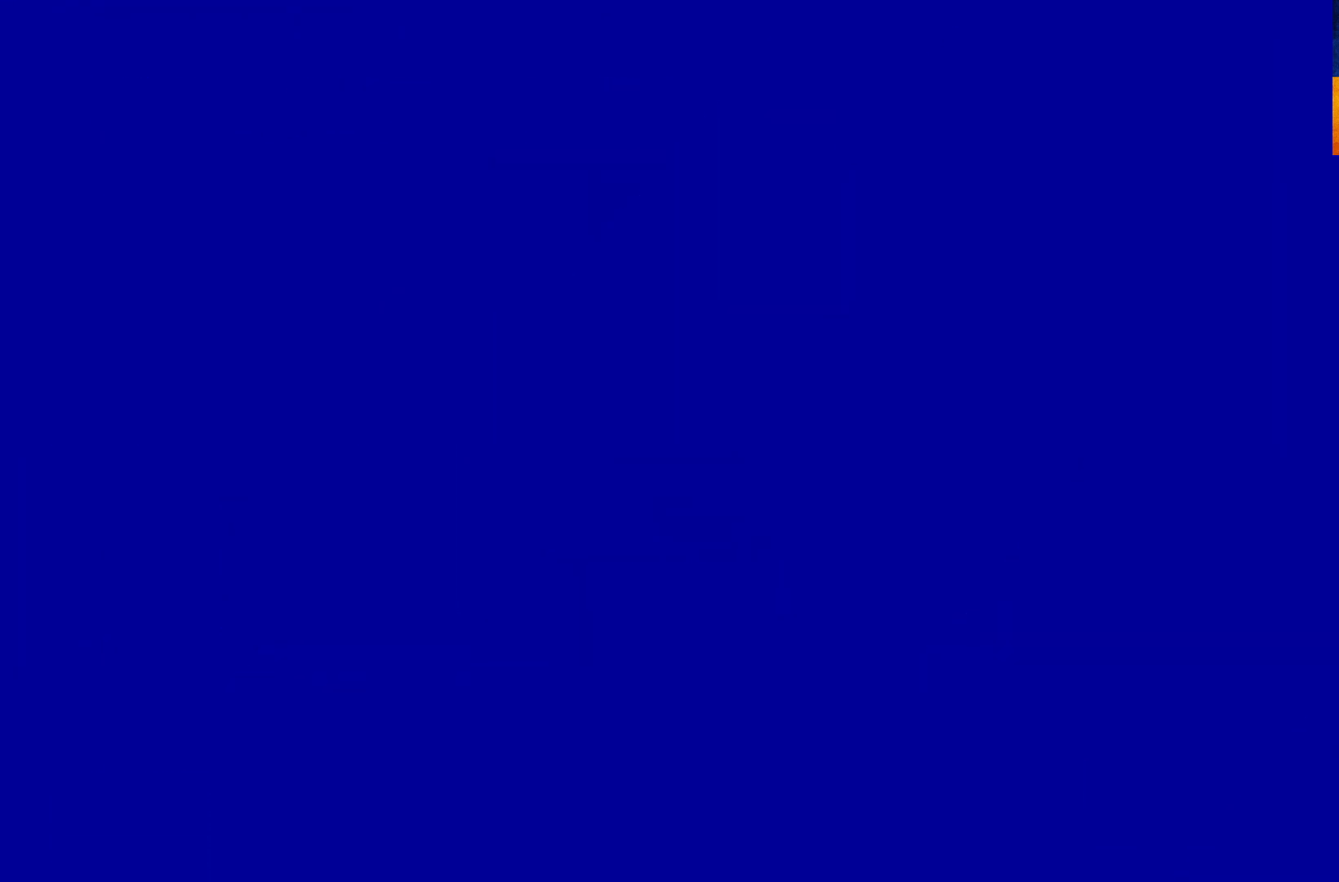
{"buttons": [], "left_stick": "center", "right_stick": "center", "events": []}
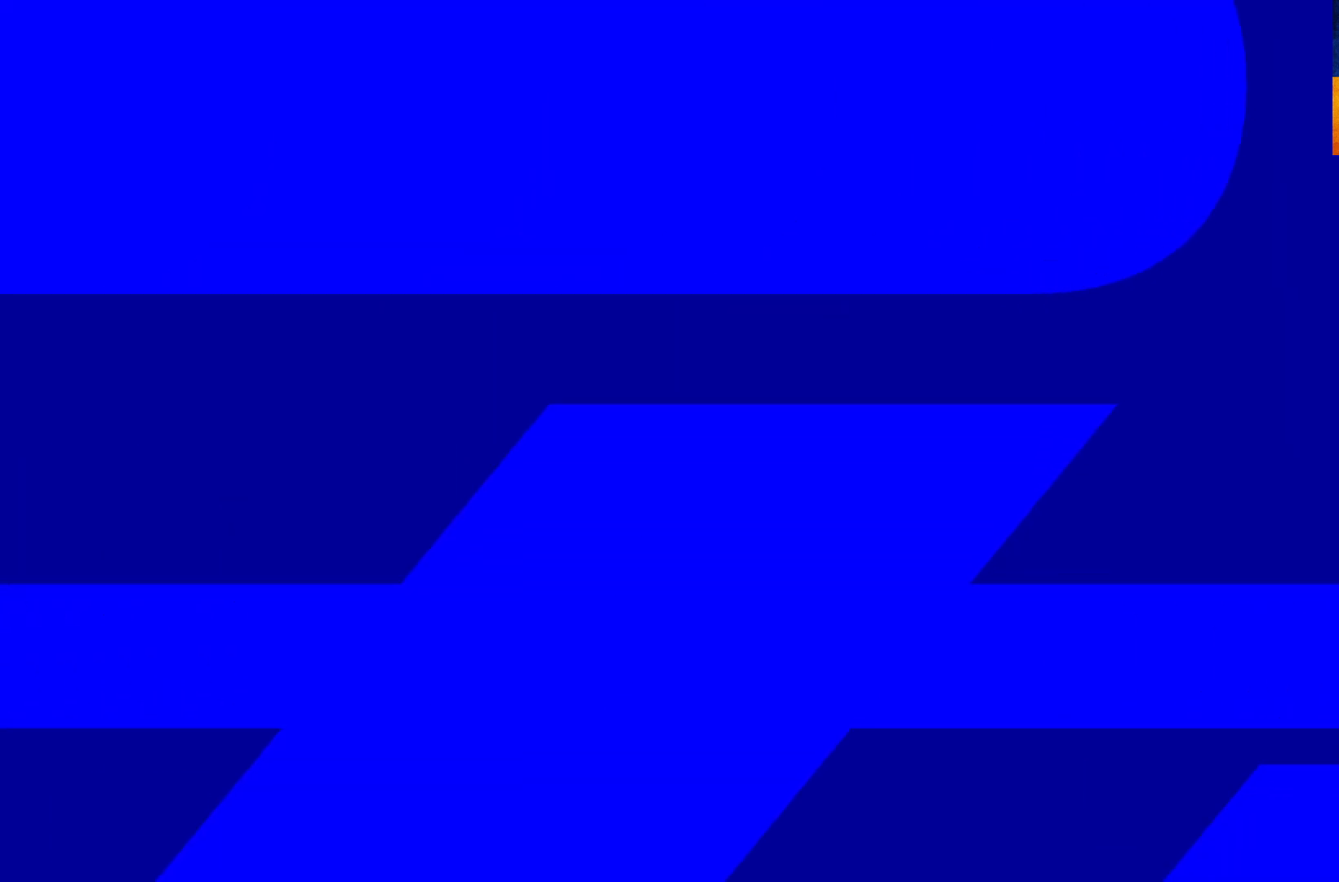
{"buttons": [], "left_stick": "center", "right_stick": "center", "events": []}
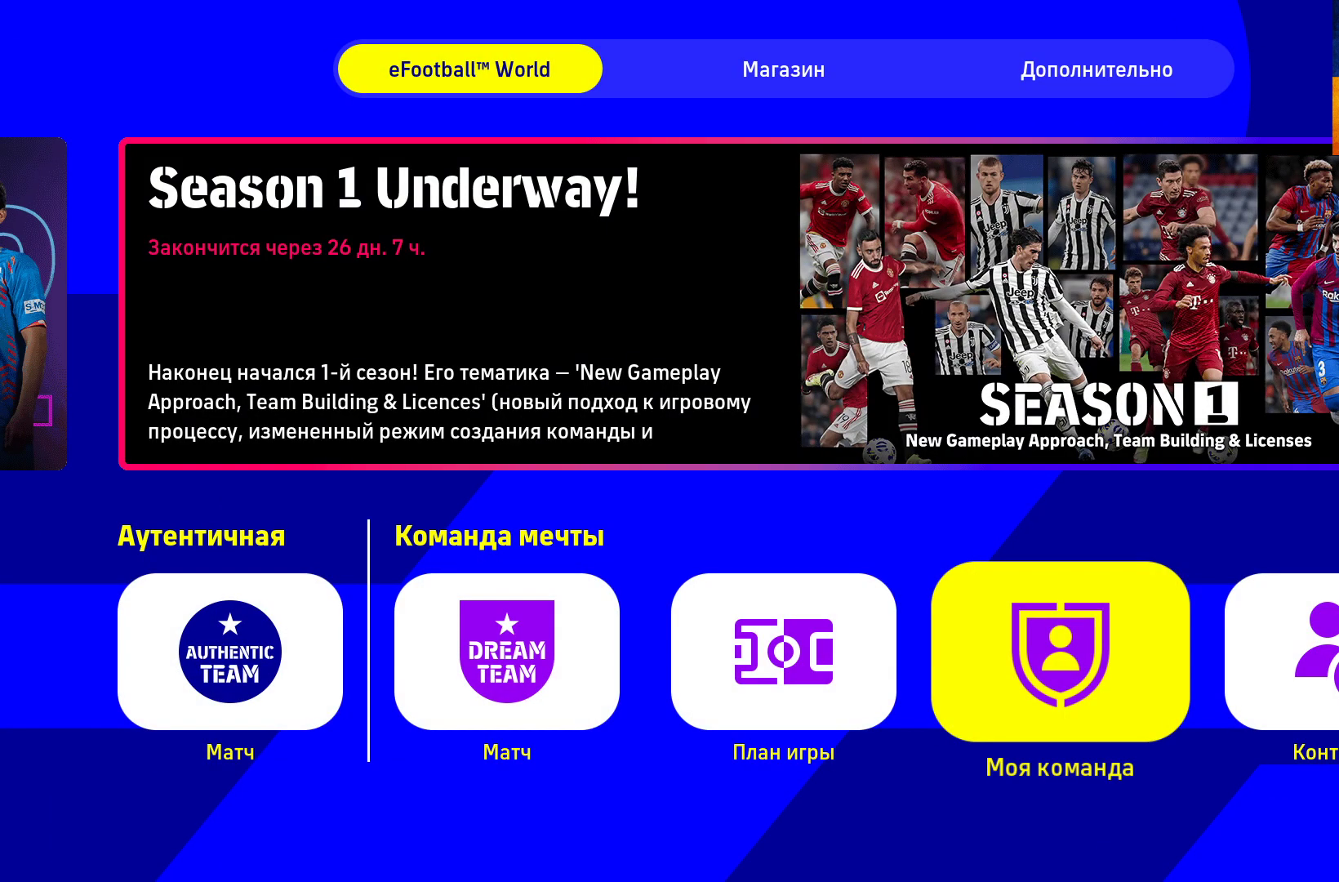
{"buttons": [], "left_stick": "center", "right_stick": "center", "events": []}
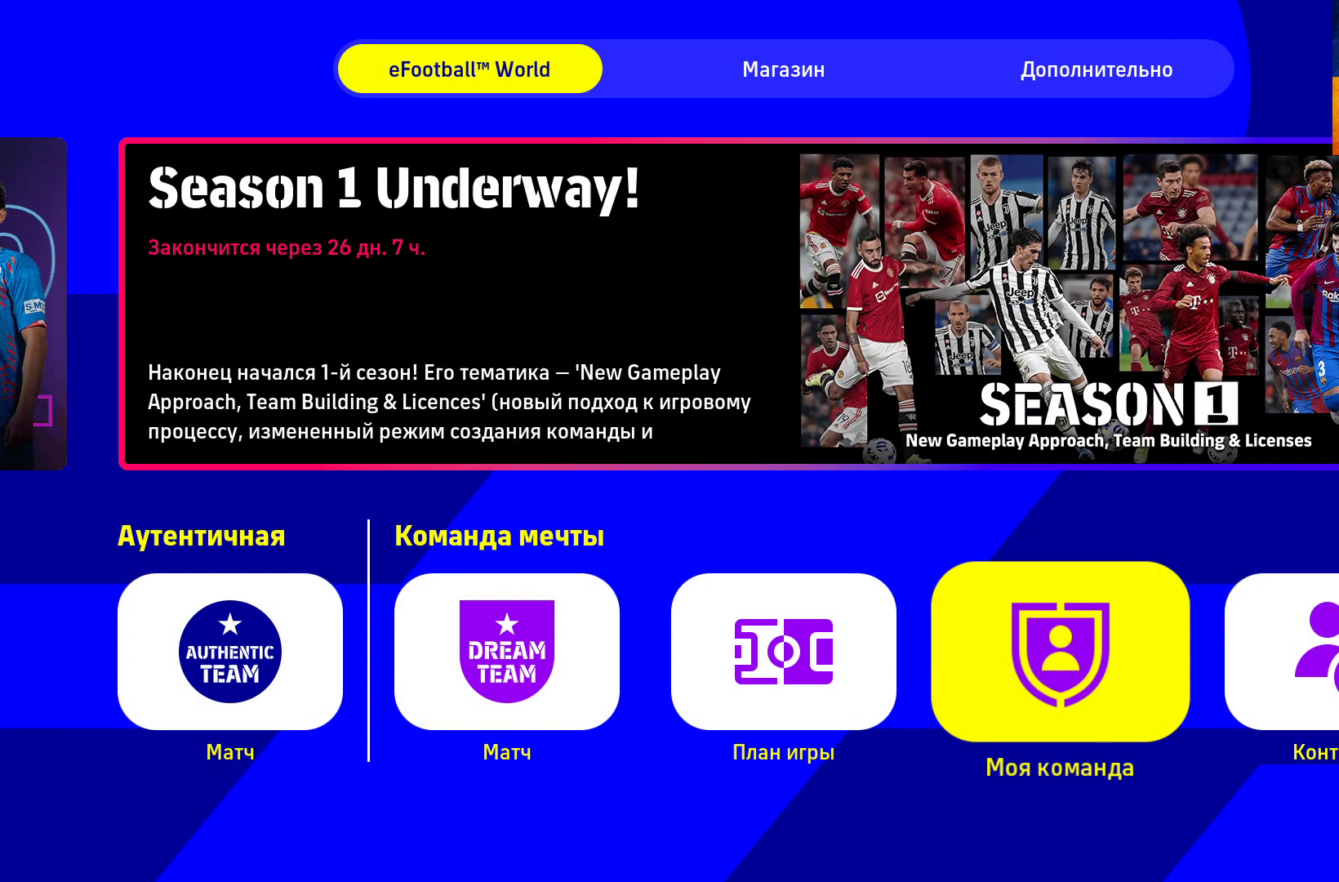
{"buttons": [], "left_stick": "center", "right_stick": "center", "events": [[183, "left_stick", "down-left"], [233, "left_stick", "left"], [383, "left_stick", "center"]]}
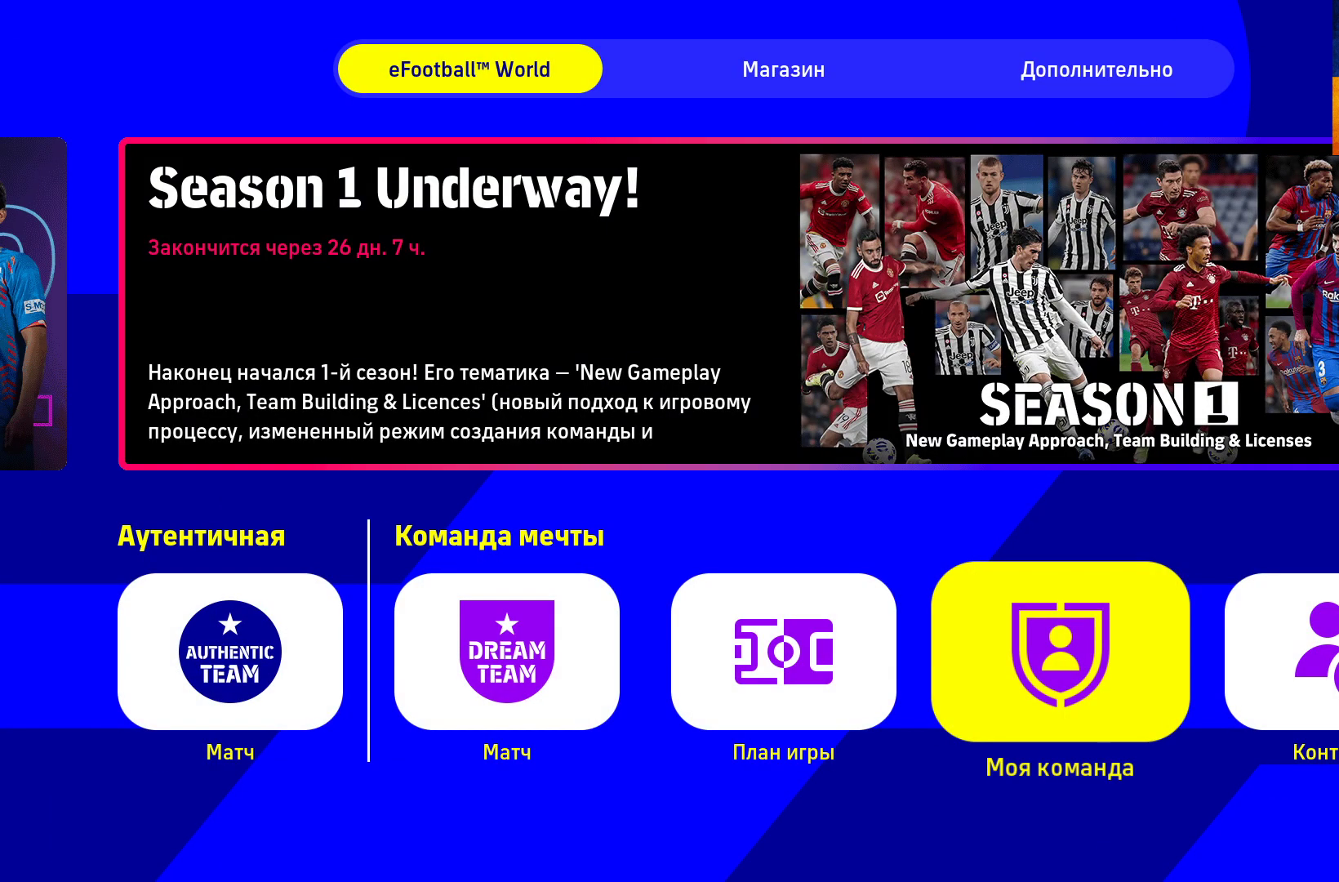
{"buttons": [], "left_stick": "center", "right_stick": "center", "events": [[133, "left_stick", "left"], [283, "left_stick", "center"]]}
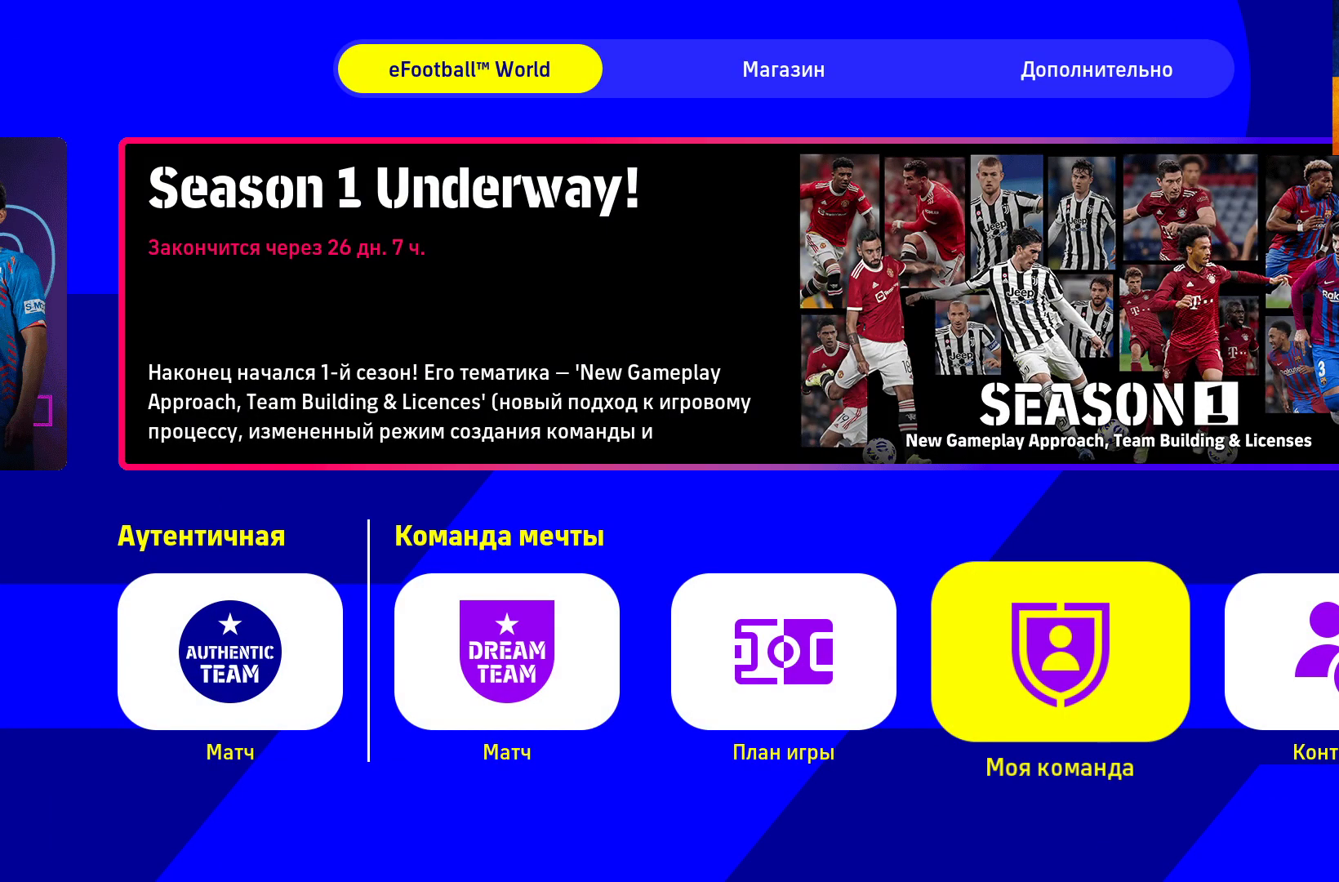
{"buttons": [], "left_stick": "left", "right_stick": "center", "events": [[17, "left_stick", "left"], [200, "left_stick", "center"], [367, "left_stick", "left"]]}
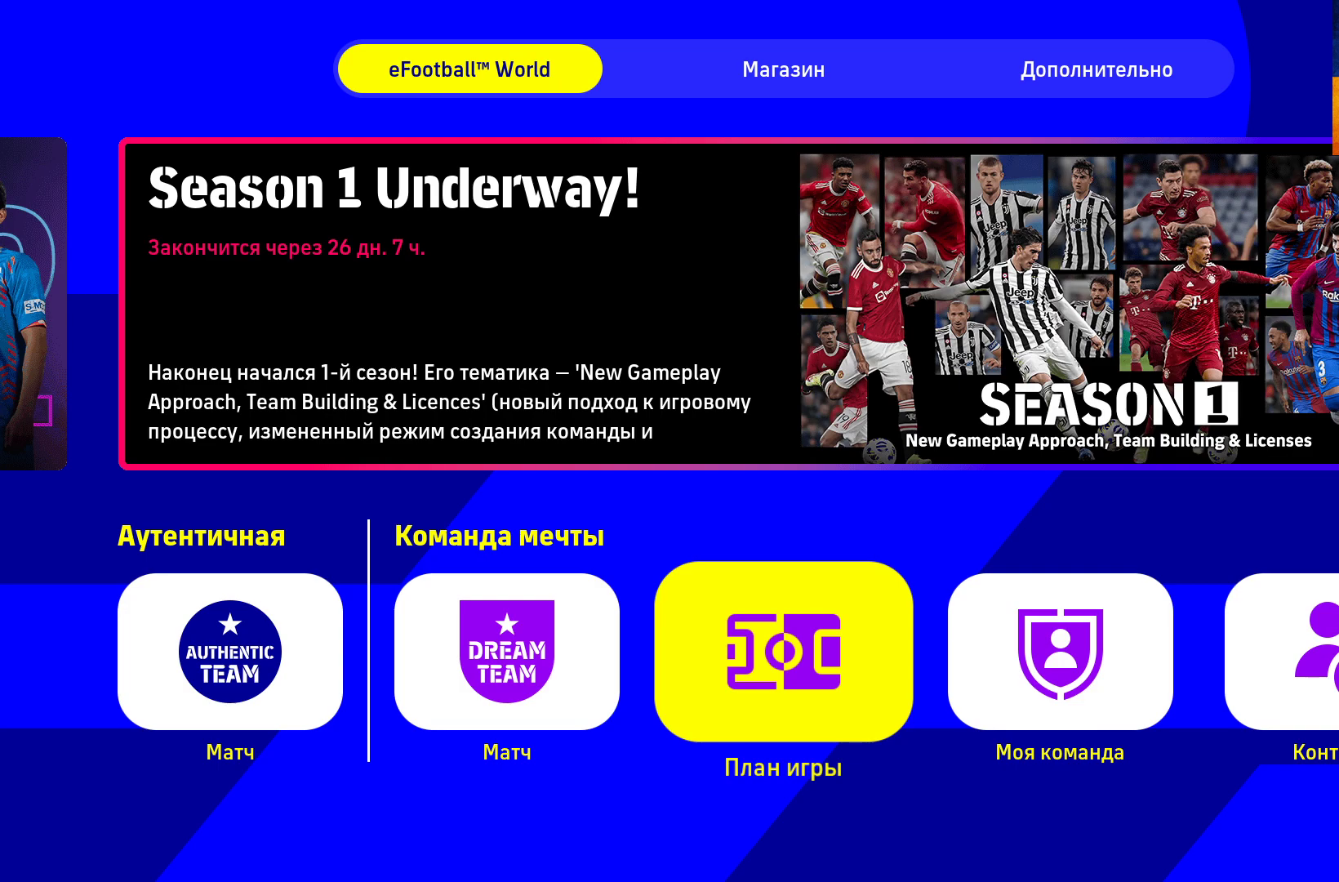
{"buttons": [], "left_stick": "center", "right_stick": "center", "events": [[50, "left_stick", "center"], [317, "left_stick", "left"], [500, "left_stick", "center"]]}
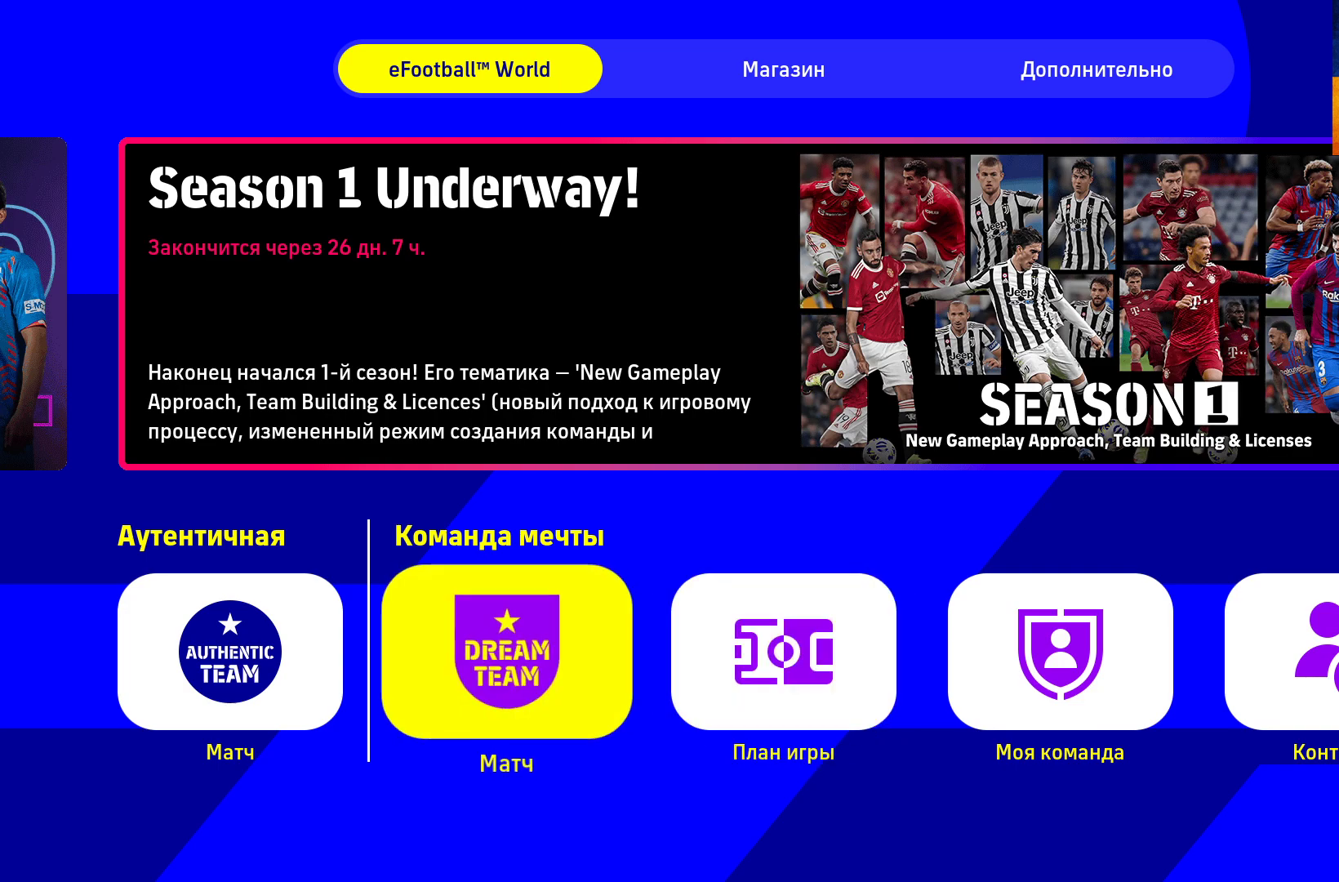
{"buttons": [], "left_stick": "center", "right_stick": "center", "events": []}
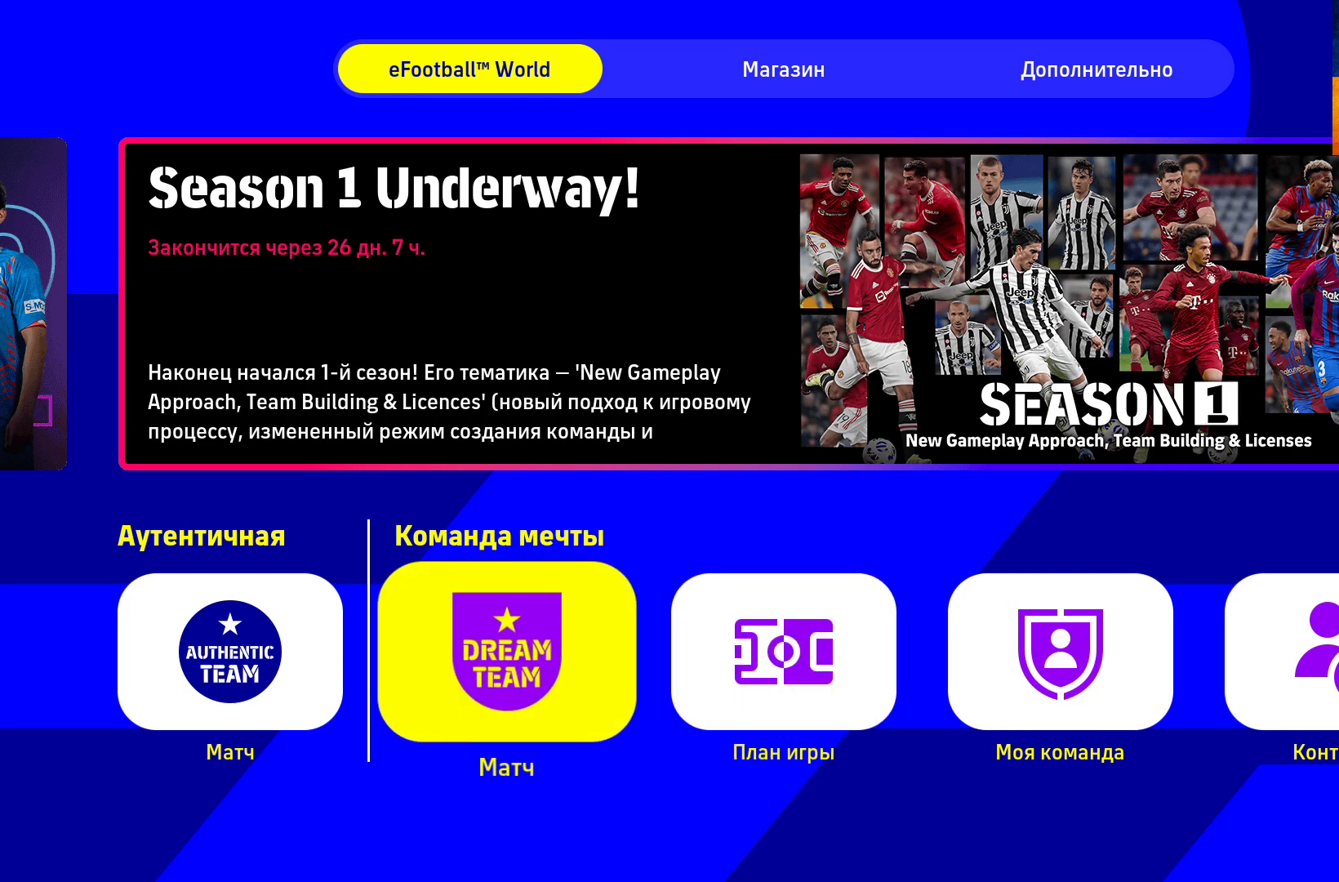
{"buttons": [], "left_stick": "center", "right_stick": "center", "events": []}
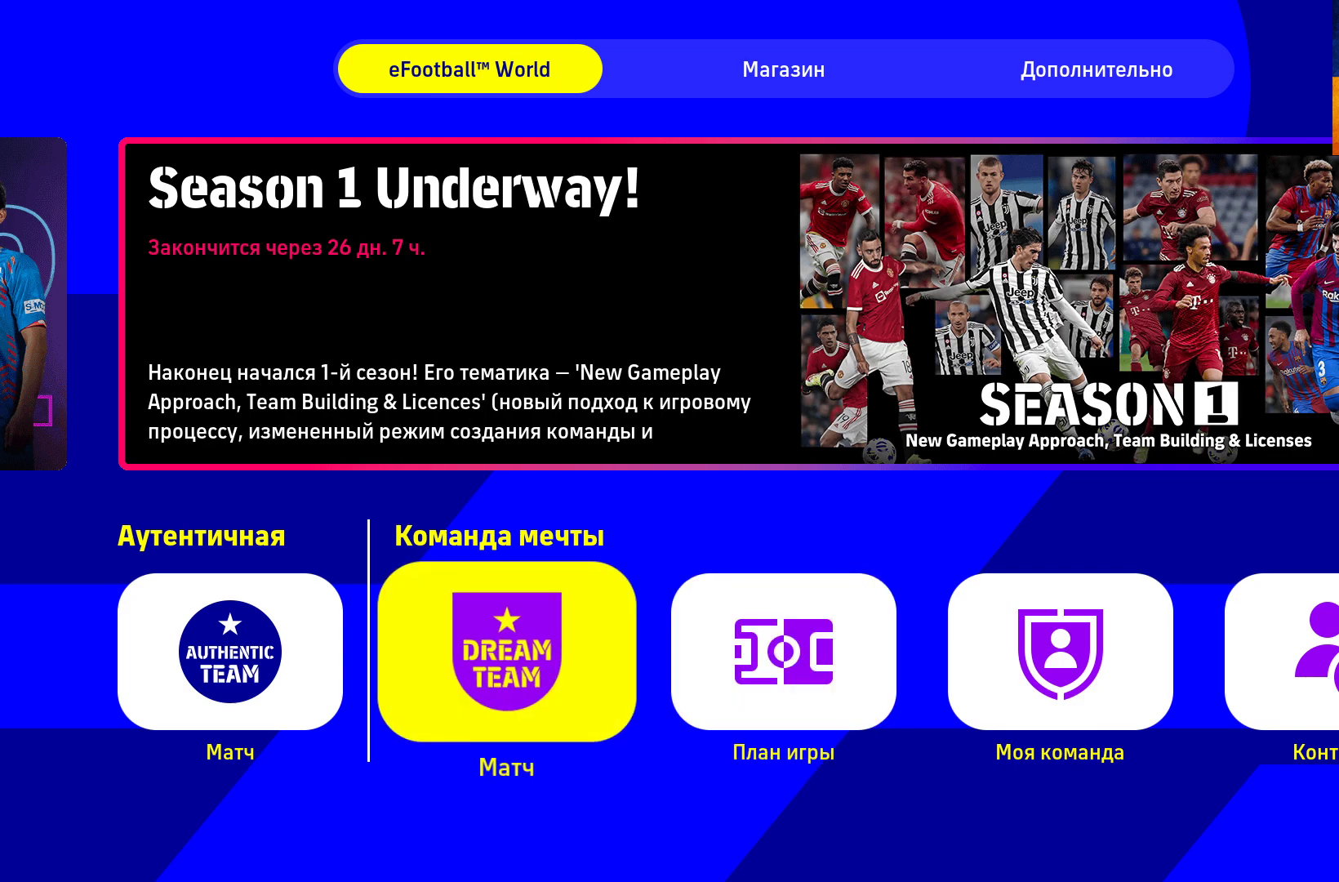
{"buttons": [], "left_stick": "right", "right_stick": "center", "events": [[483, "left_stick", "right"]]}
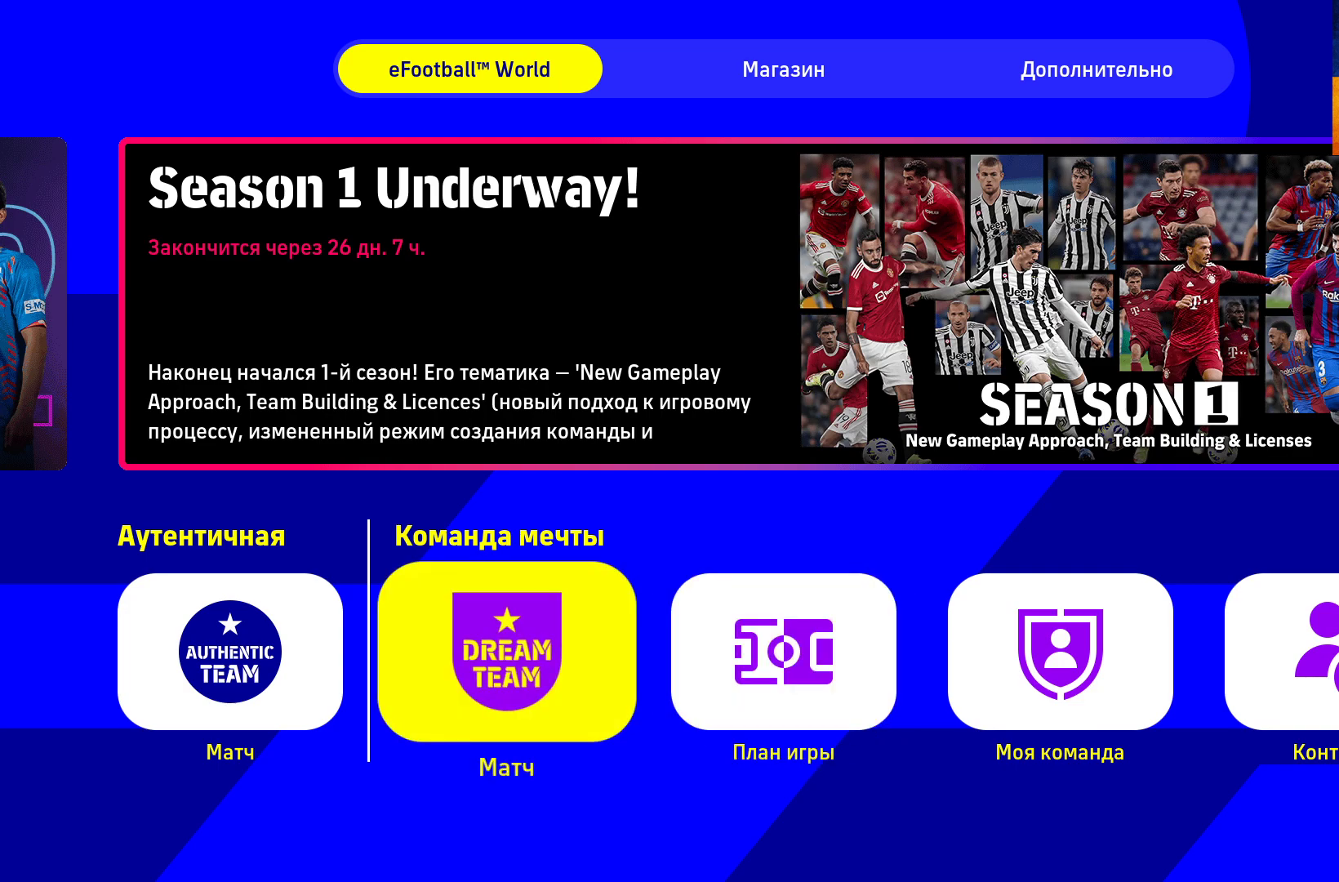
{"buttons": [], "left_stick": "center", "right_stick": "center", "events": [[367, "left_stick", "center"]]}
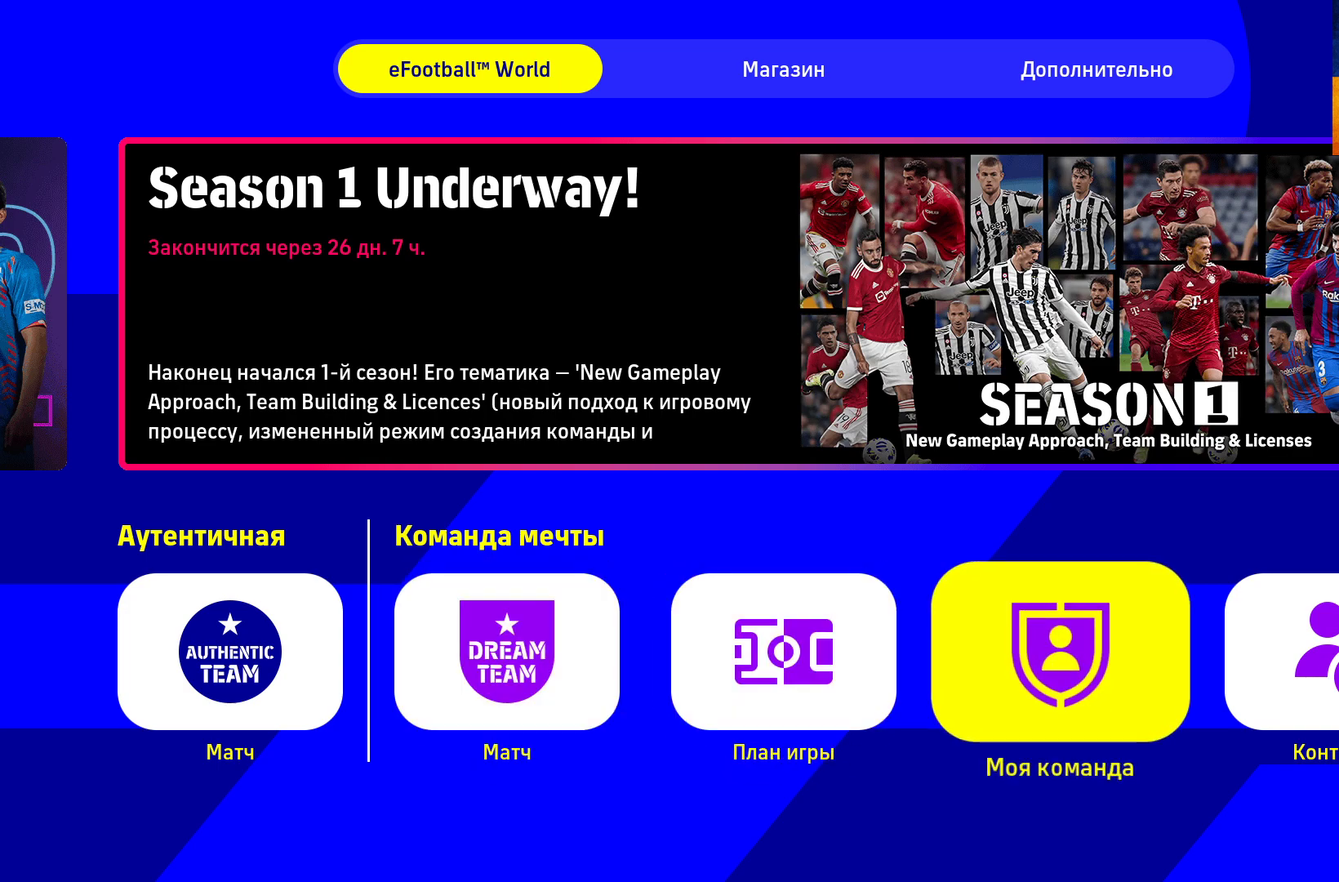
{"buttons": [], "left_stick": "center", "right_stick": "center", "events": [[50, "A", "down"], [200, "A", "up"]]}
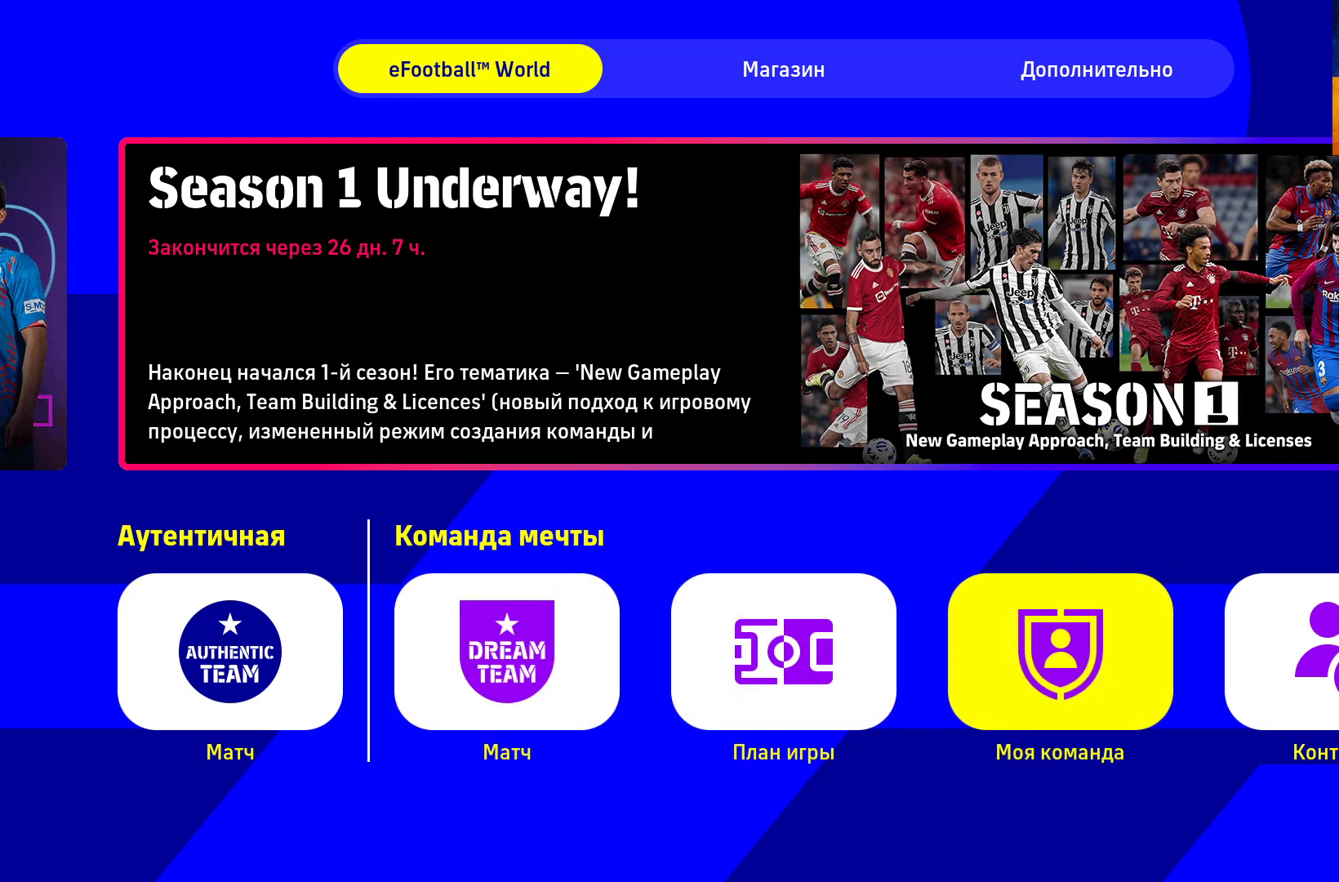
{"buttons": [], "left_stick": "center", "right_stick": "center", "events": []}
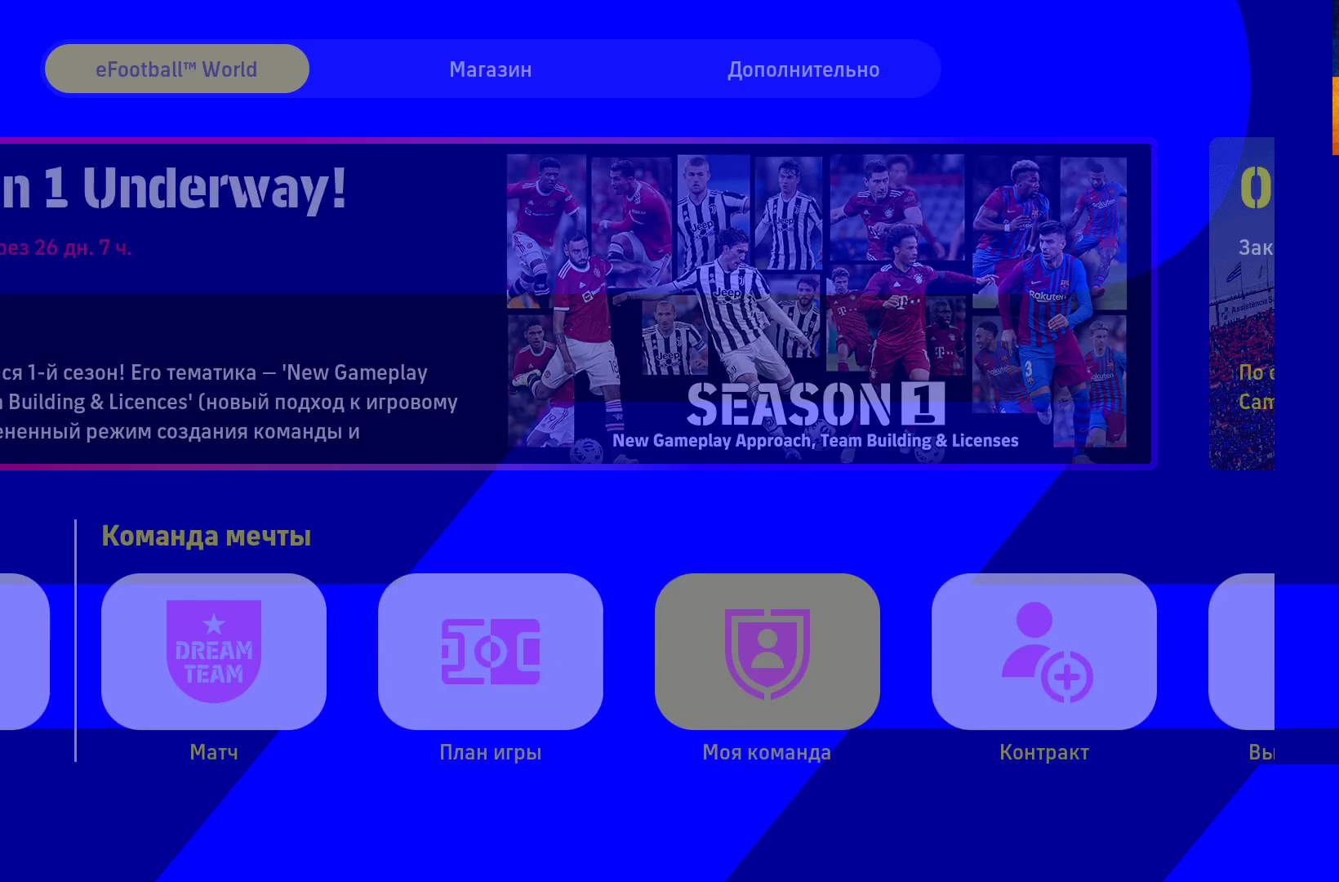
{"buttons": [], "left_stick": "center", "right_stick": "center", "events": []}
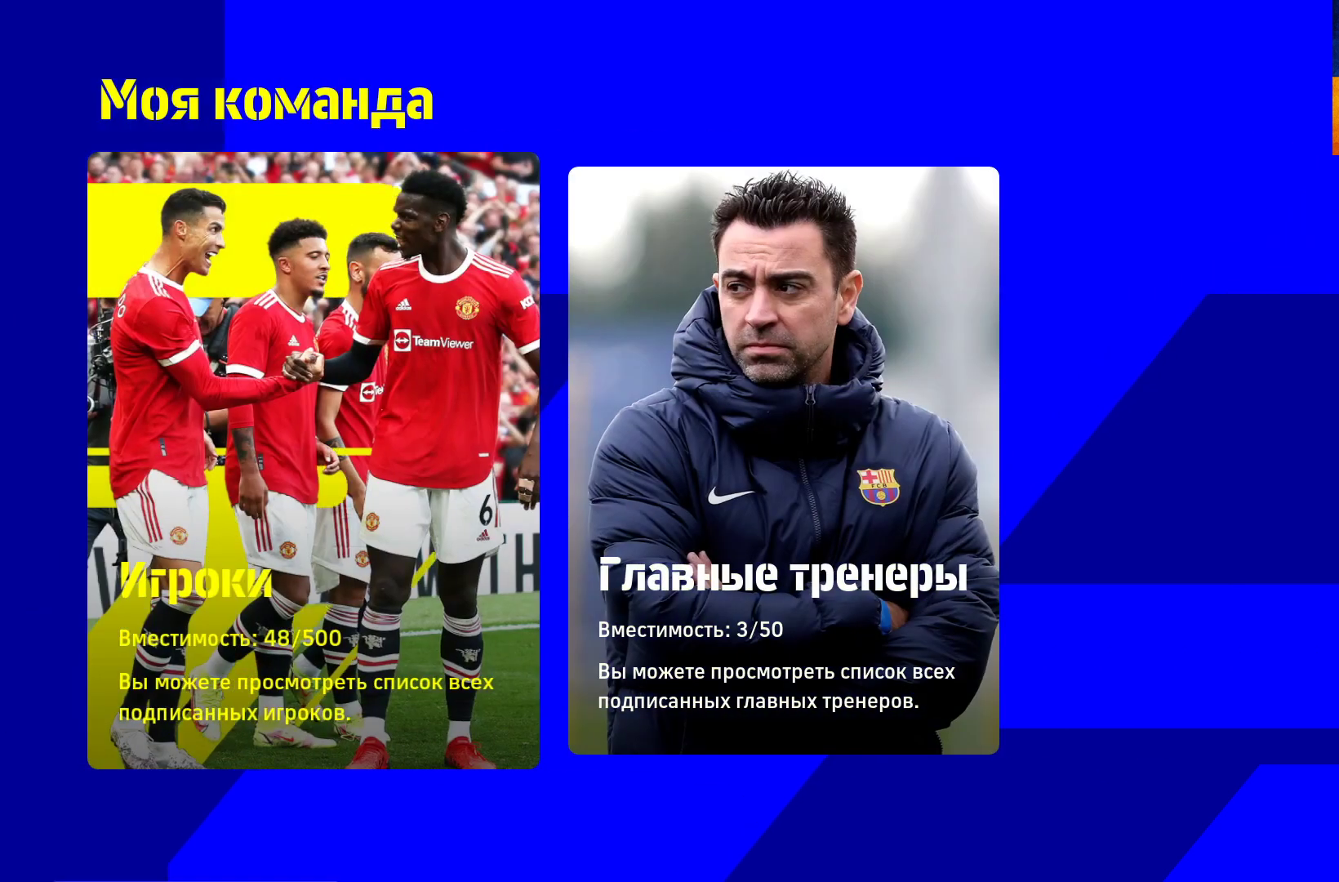
{"buttons": [], "left_stick": "center", "right_stick": "center", "events": []}
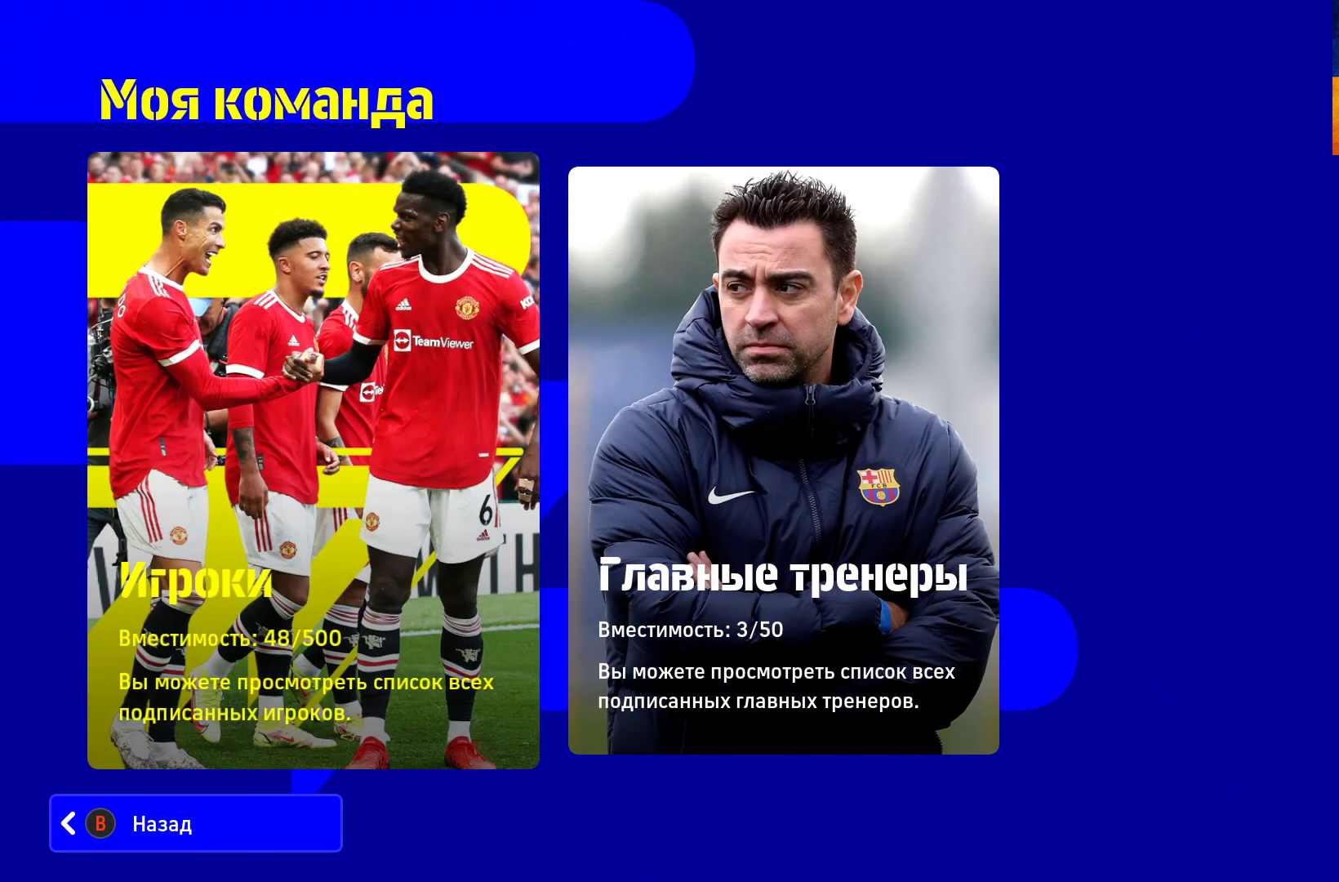
{"buttons": [], "left_stick": "center", "right_stick": "center", "events": [[33, "A", "down"], [167, "A", "up"]]}
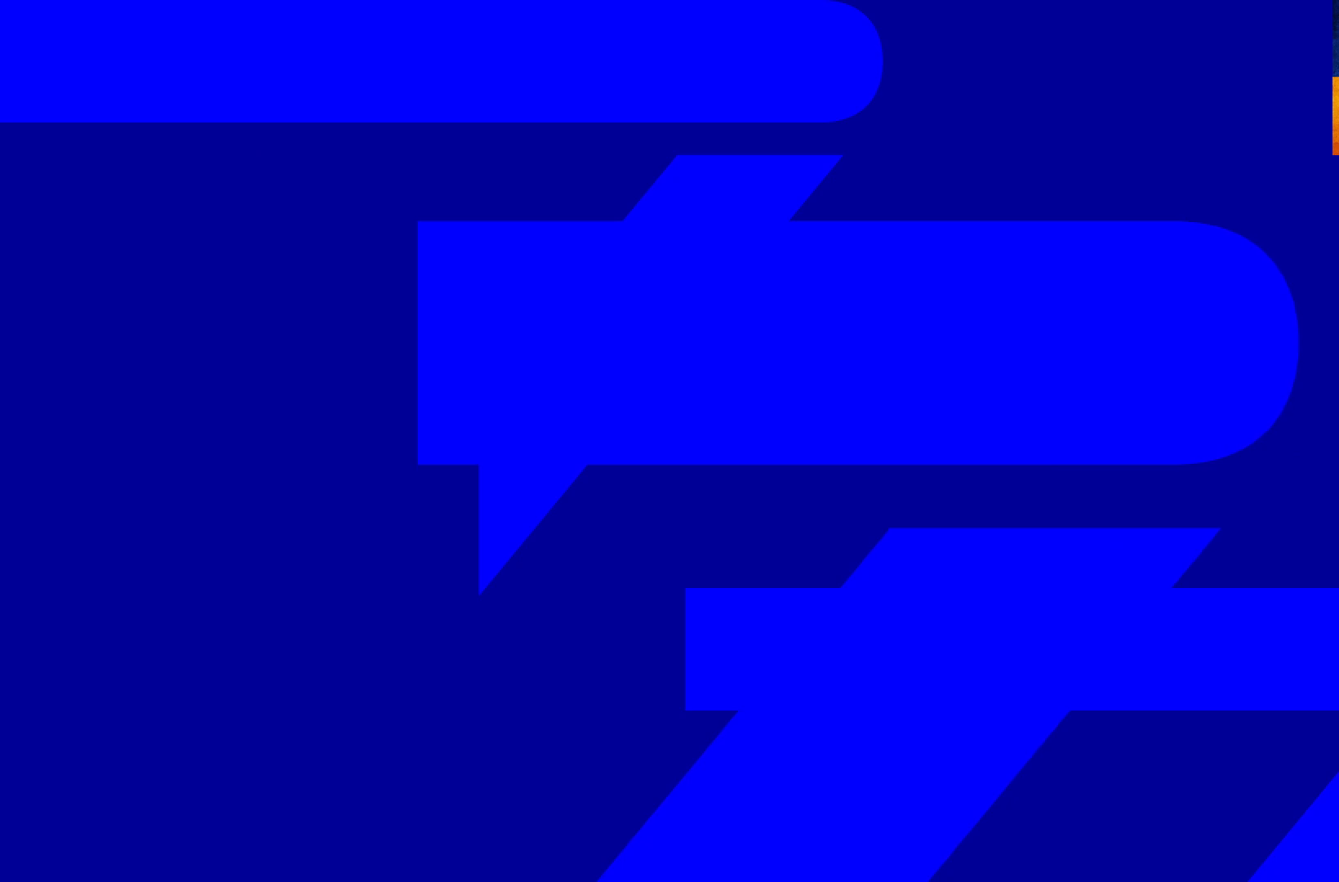
{"buttons": ["Y"], "left_stick": "center", "right_stick": "center", "events": [[500, "Y", "down"]]}
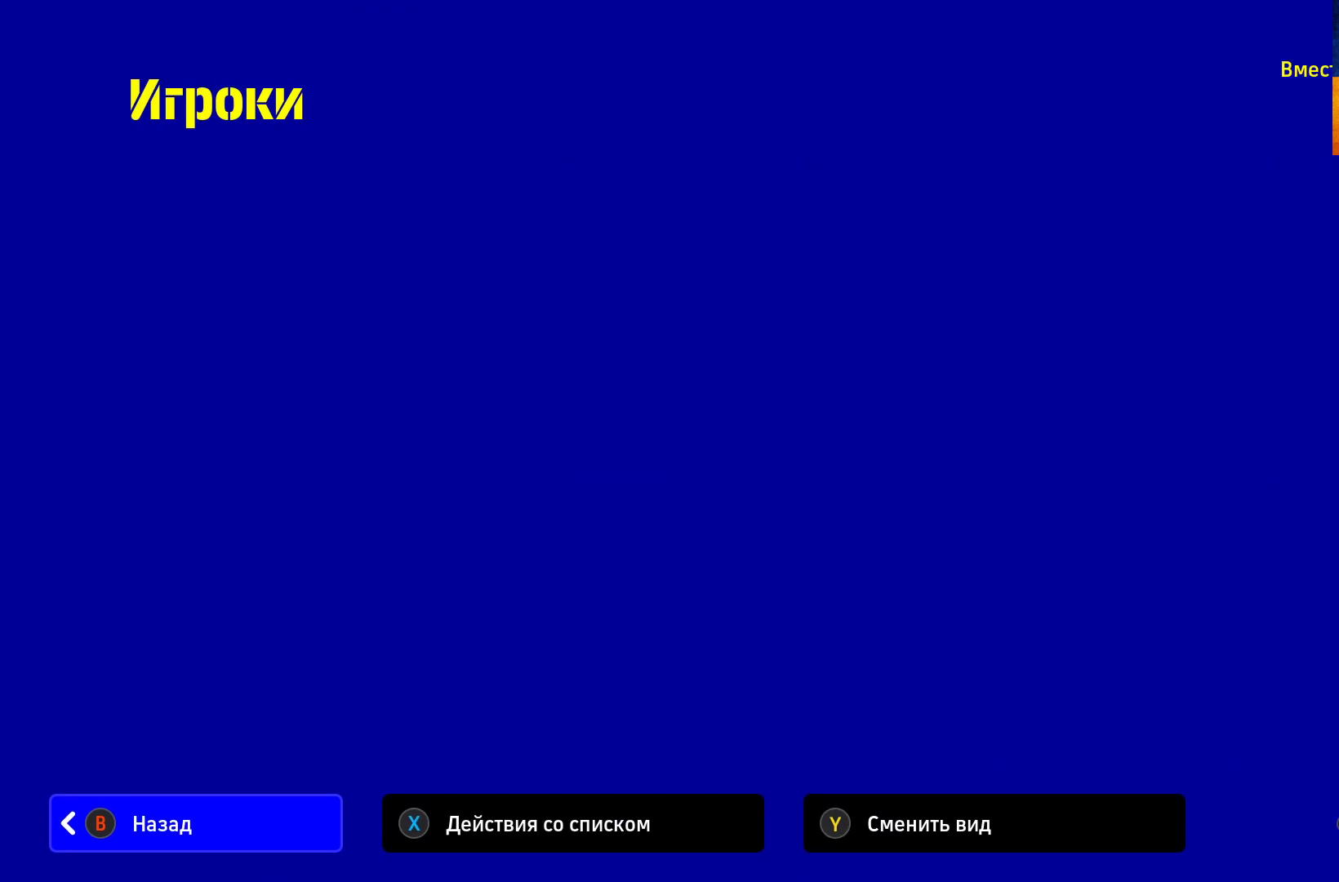
{"buttons": [], "left_stick": "center", "right_stick": "center", "events": [[133, "Y", "up"]]}
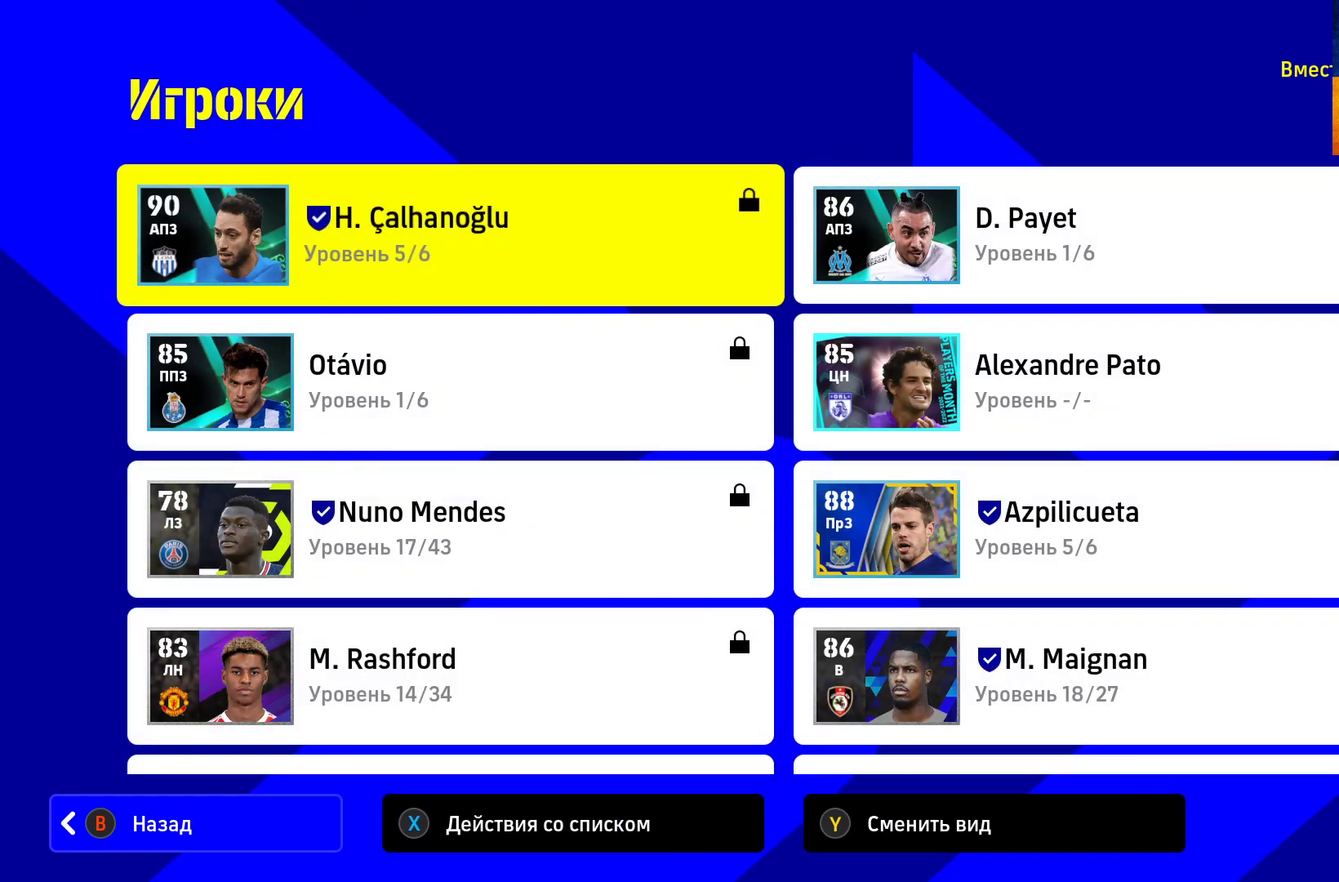
{"buttons": [], "left_stick": "down", "right_stick": "center", "events": [[100, "left_stick", "down"], [250, "left_stick", "center"], [300, "left_stick", "down"], [433, "left_stick", "center"], [500, "left_stick", "down"]]}
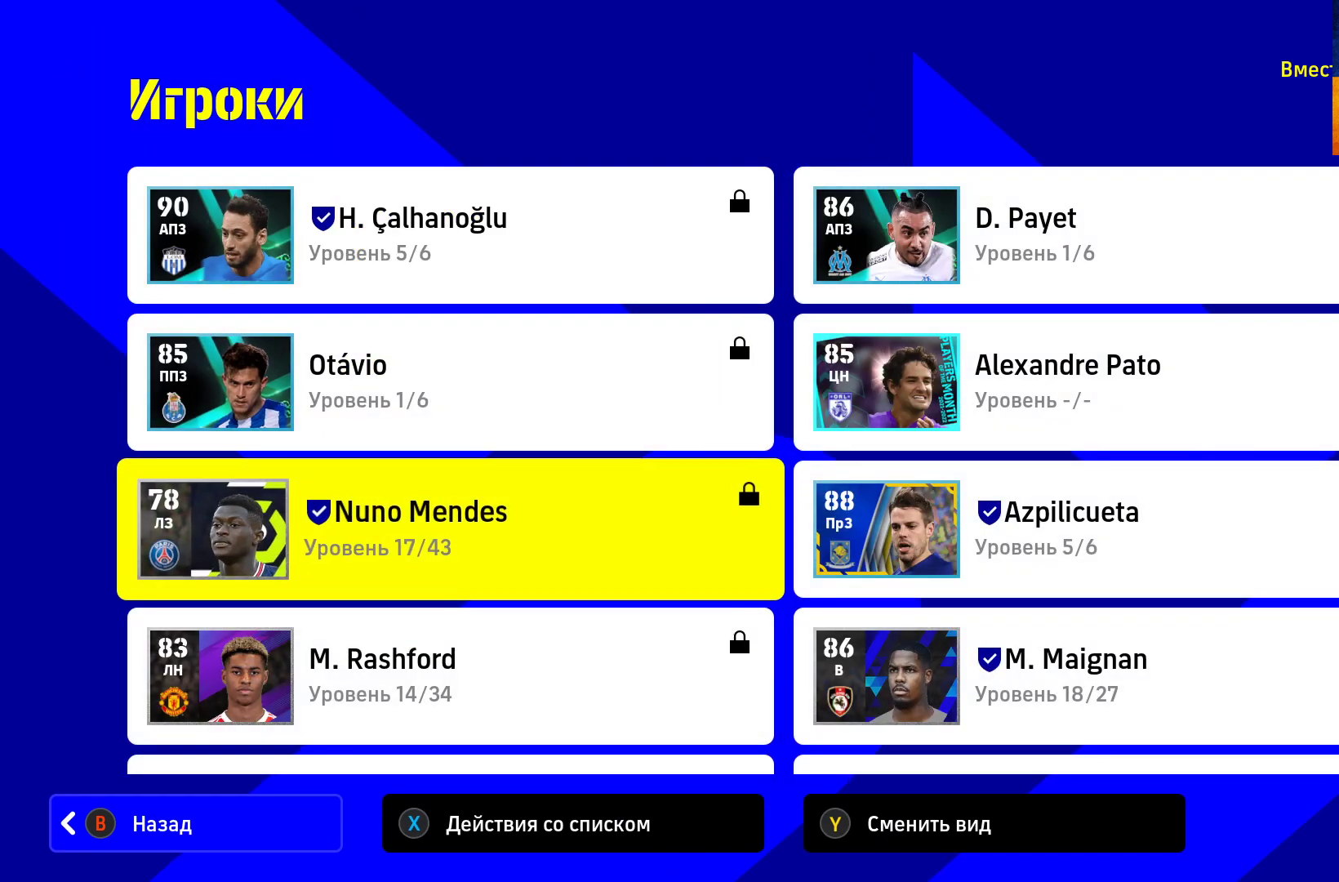
{"buttons": [], "left_stick": "down", "right_stick": "center", "events": [[133, "left_stick", "center"], [200, "left_stick", "down"], [333, "left_stick", "center"], [417, "left_stick", "down"]]}
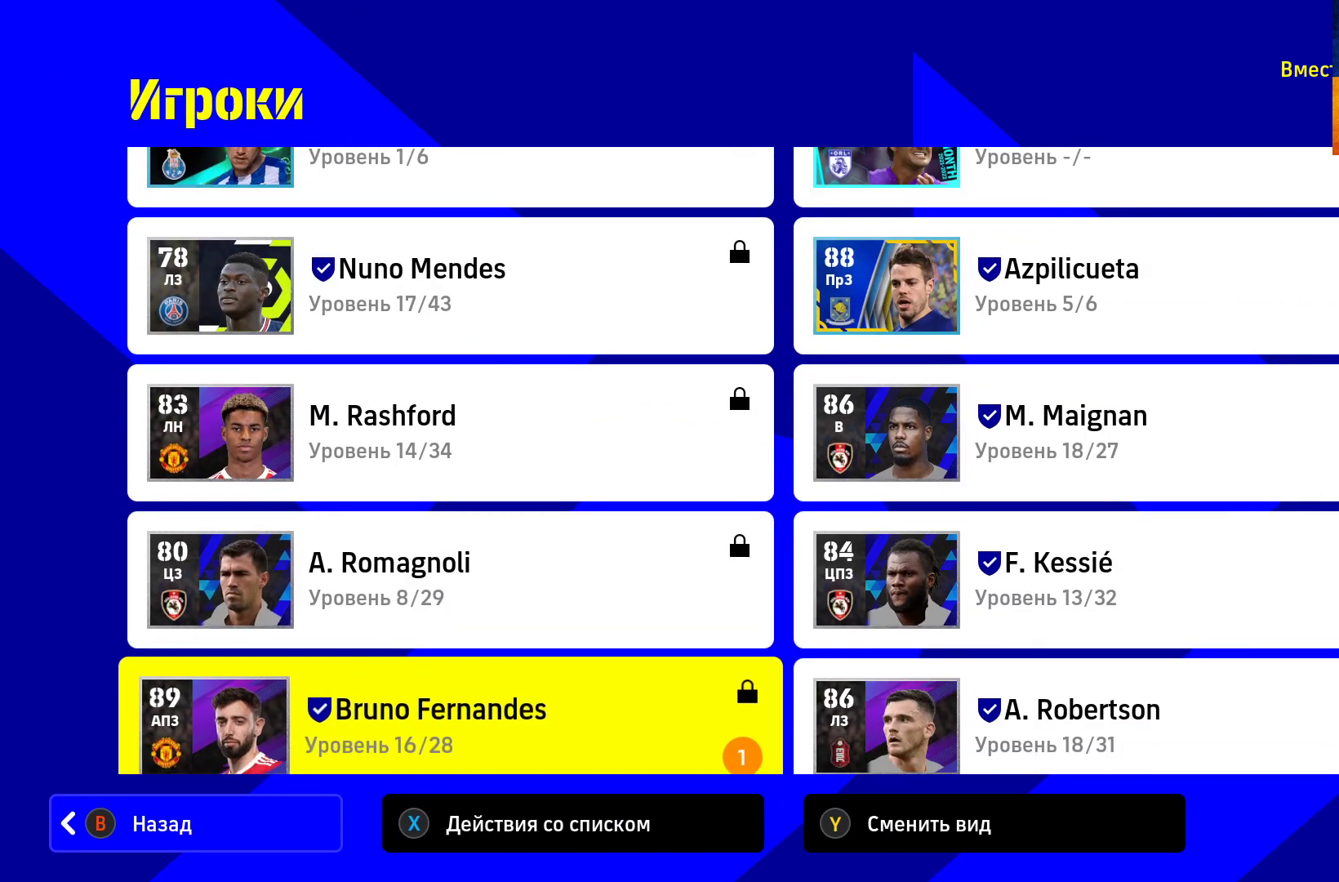
{"buttons": [], "left_stick": "center", "right_stick": "center", "events": [[67, "left_stick", "center"], [150, "left_stick", "down"], [300, "left_stick", "center"]]}
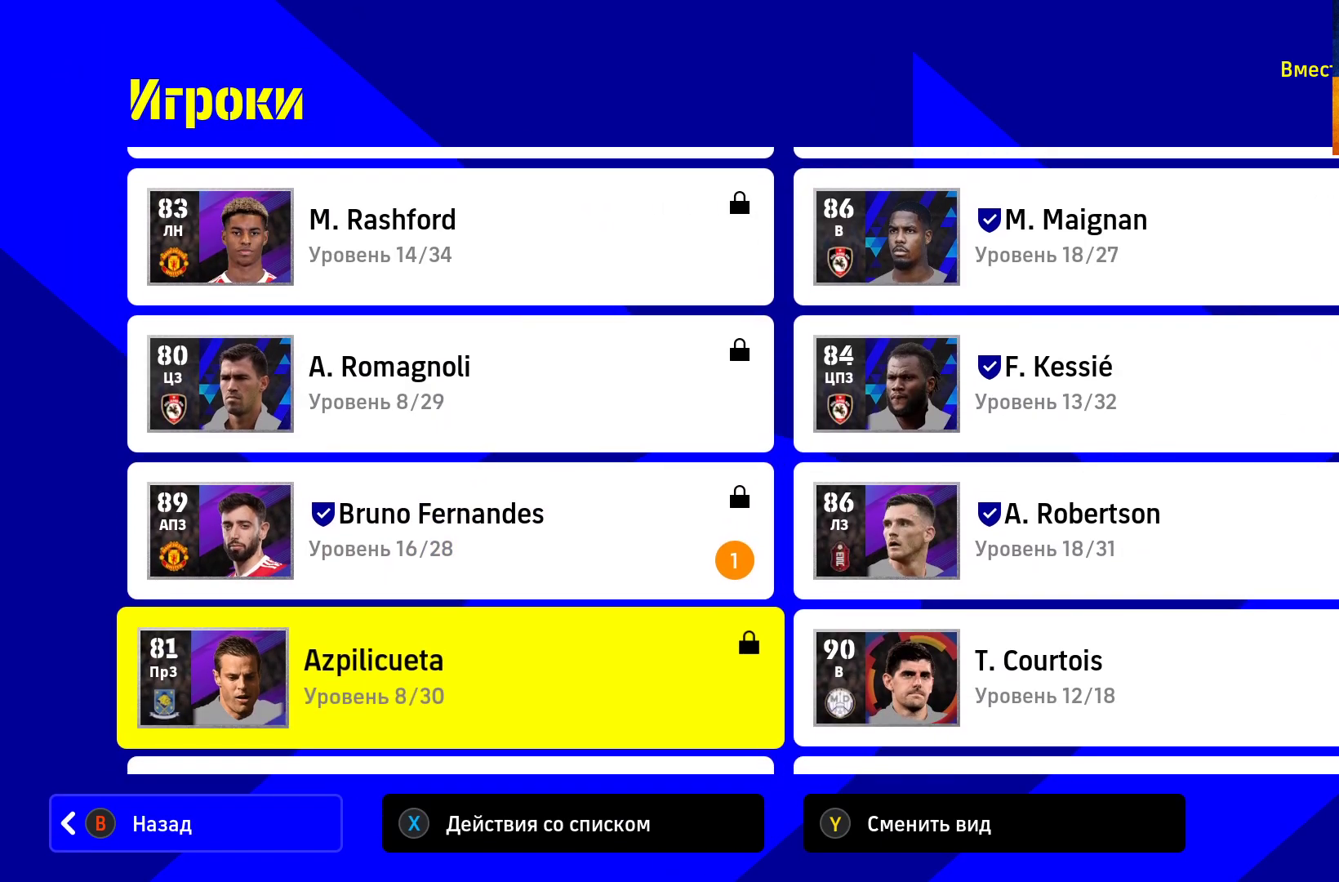
{"buttons": [], "left_stick": "center", "right_stick": "center", "events": [[333, "left_stick", "up"], [500, "left_stick", "center"]]}